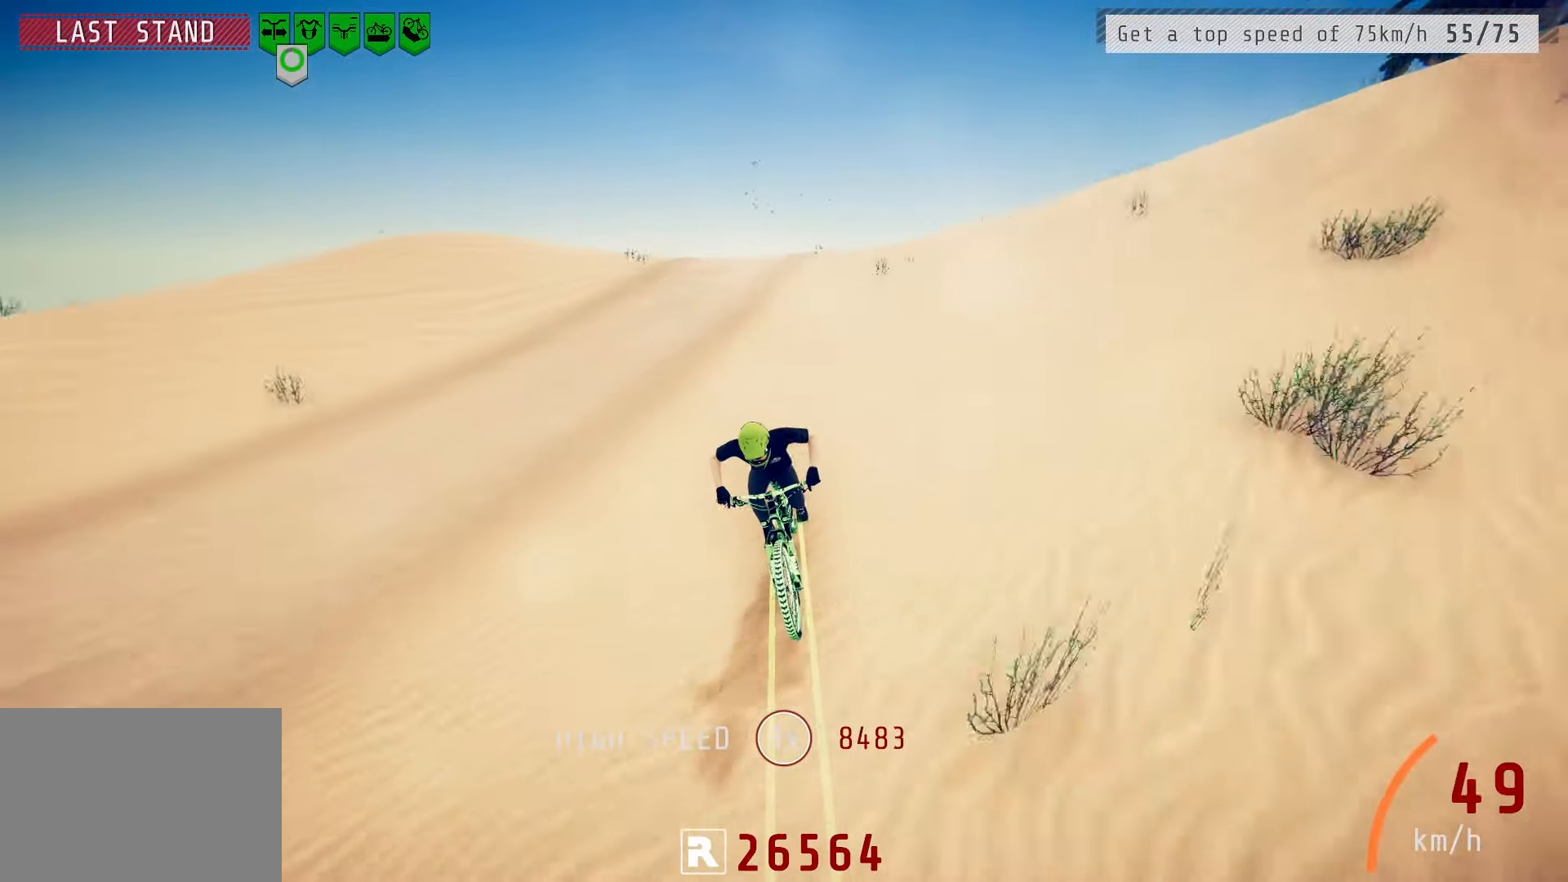
Gameplay with a controller (PlayStation layout); each line is a JSON object with the inputs held at the frame after it. "events" lists button and stick changes between this image and that frame as [ms after this image, input, new state], when the widget could be followed in between.
{"buttons": [], "left_stick": "center", "right_stick": "down", "events": [[317, "right_stick", "down"]]}
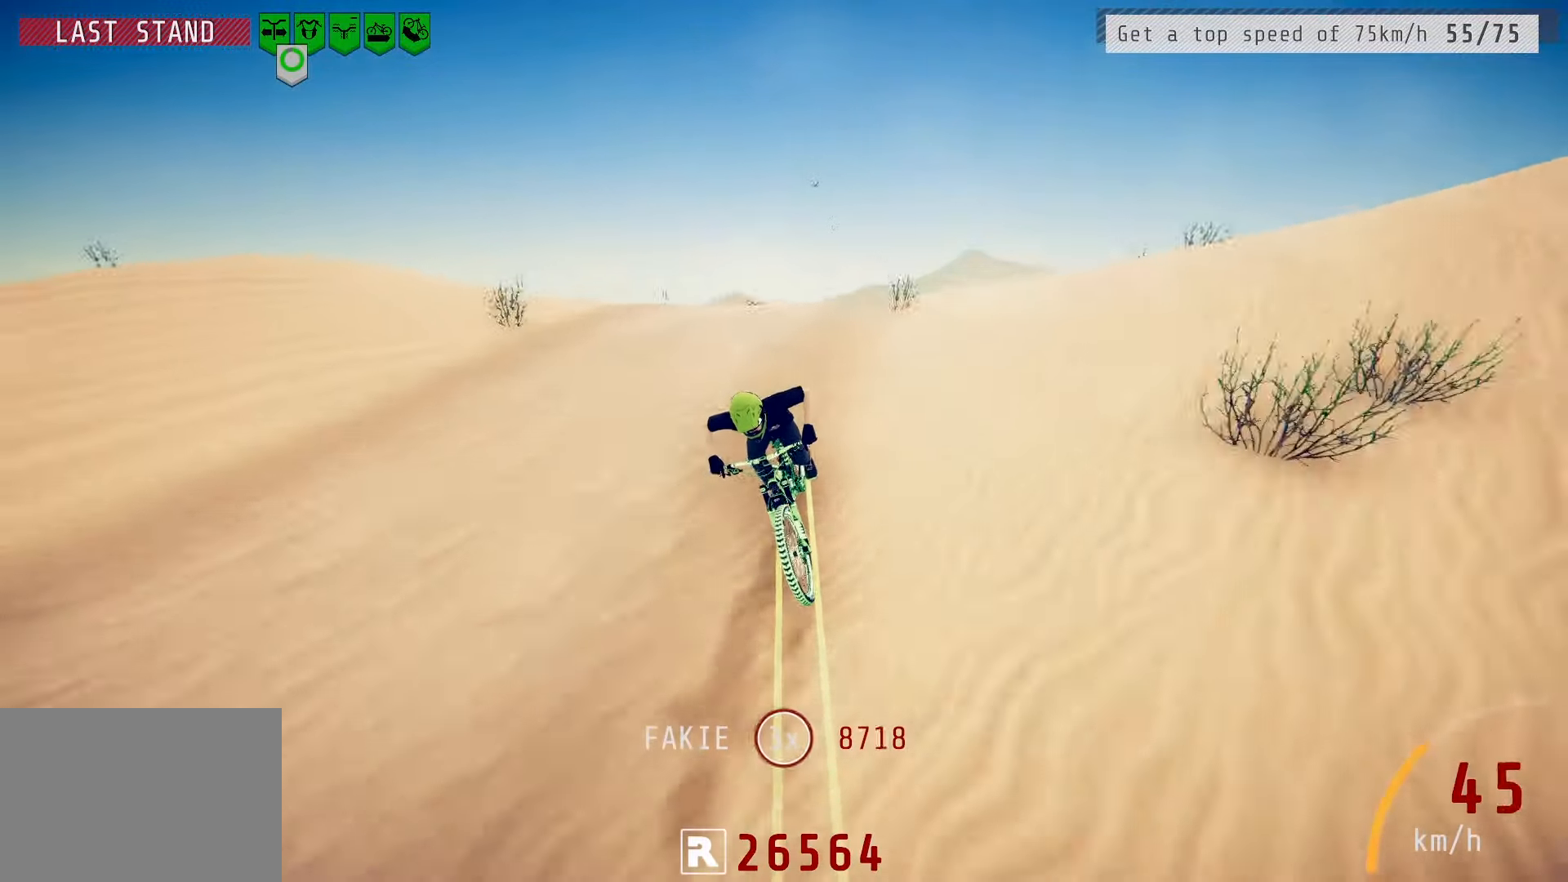
{"buttons": [], "left_stick": "center", "right_stick": "center", "events": [[317, "right_stick", "center"], [417, "left_stick", "left"], [500, "left_stick", "center"]]}
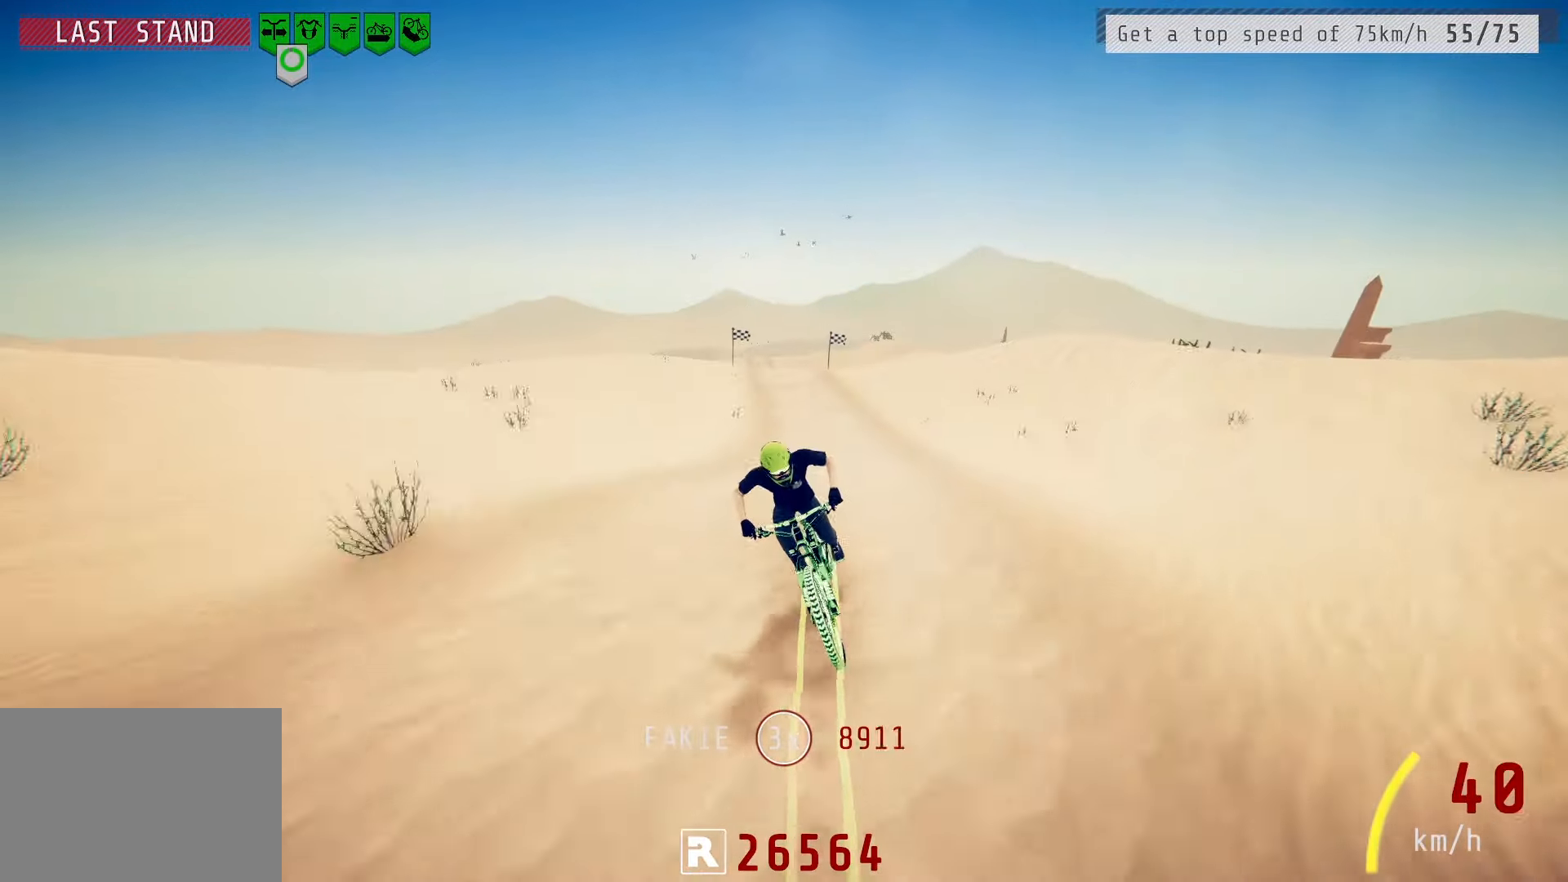
{"buttons": [], "left_stick": "center", "right_stick": "center", "events": []}
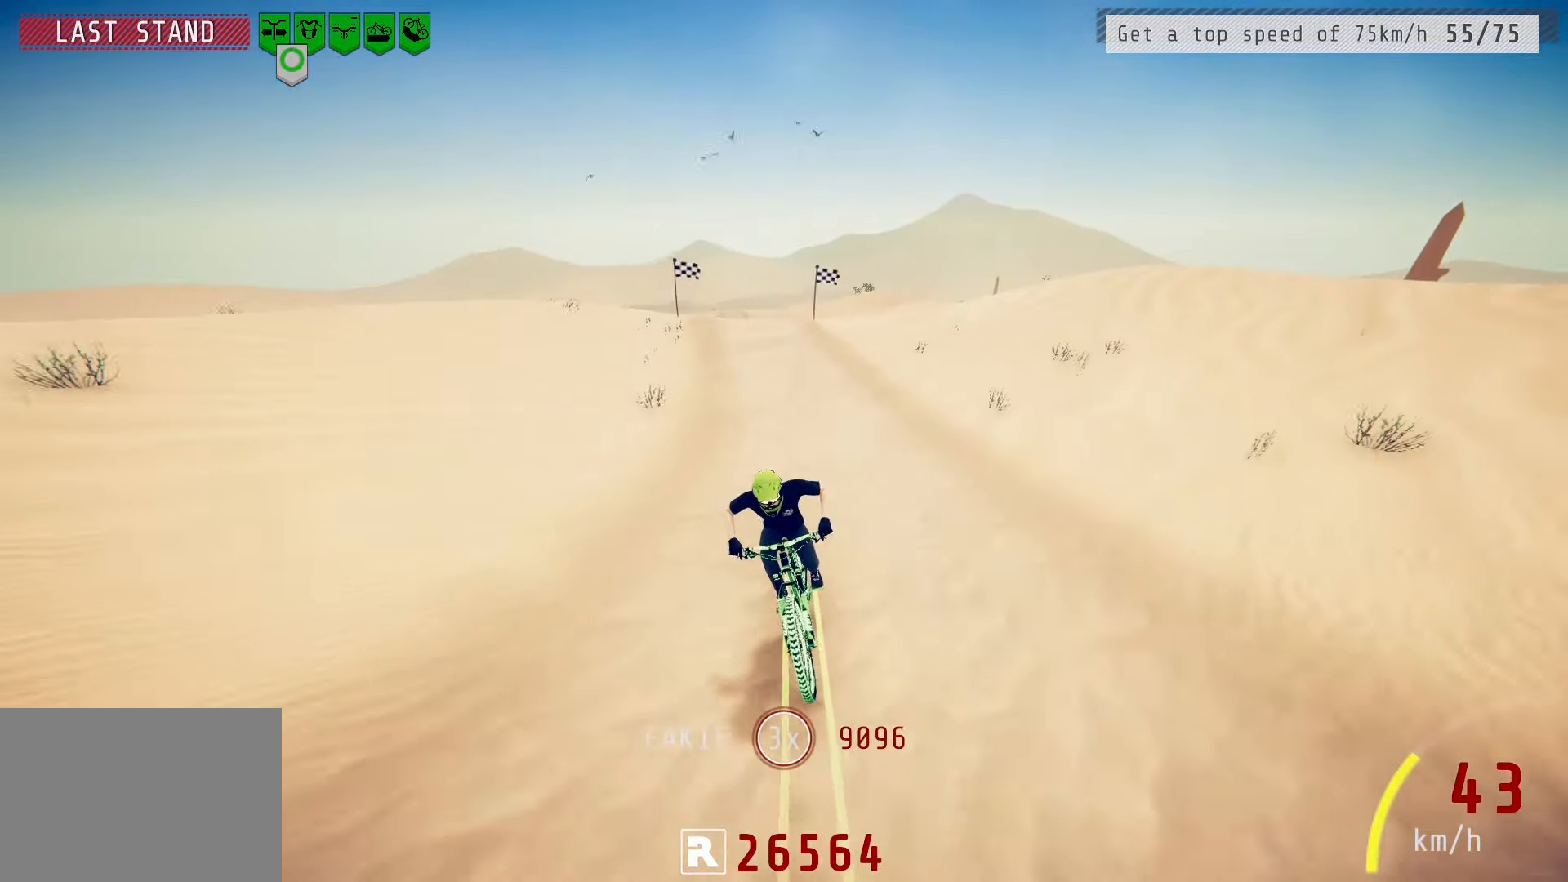
{"buttons": [], "left_stick": "center", "right_stick": "center", "events": [[17, "left_stick", "left"], [150, "left_stick", "center"], [267, "left_stick", "left"], [367, "left_stick", "center"]]}
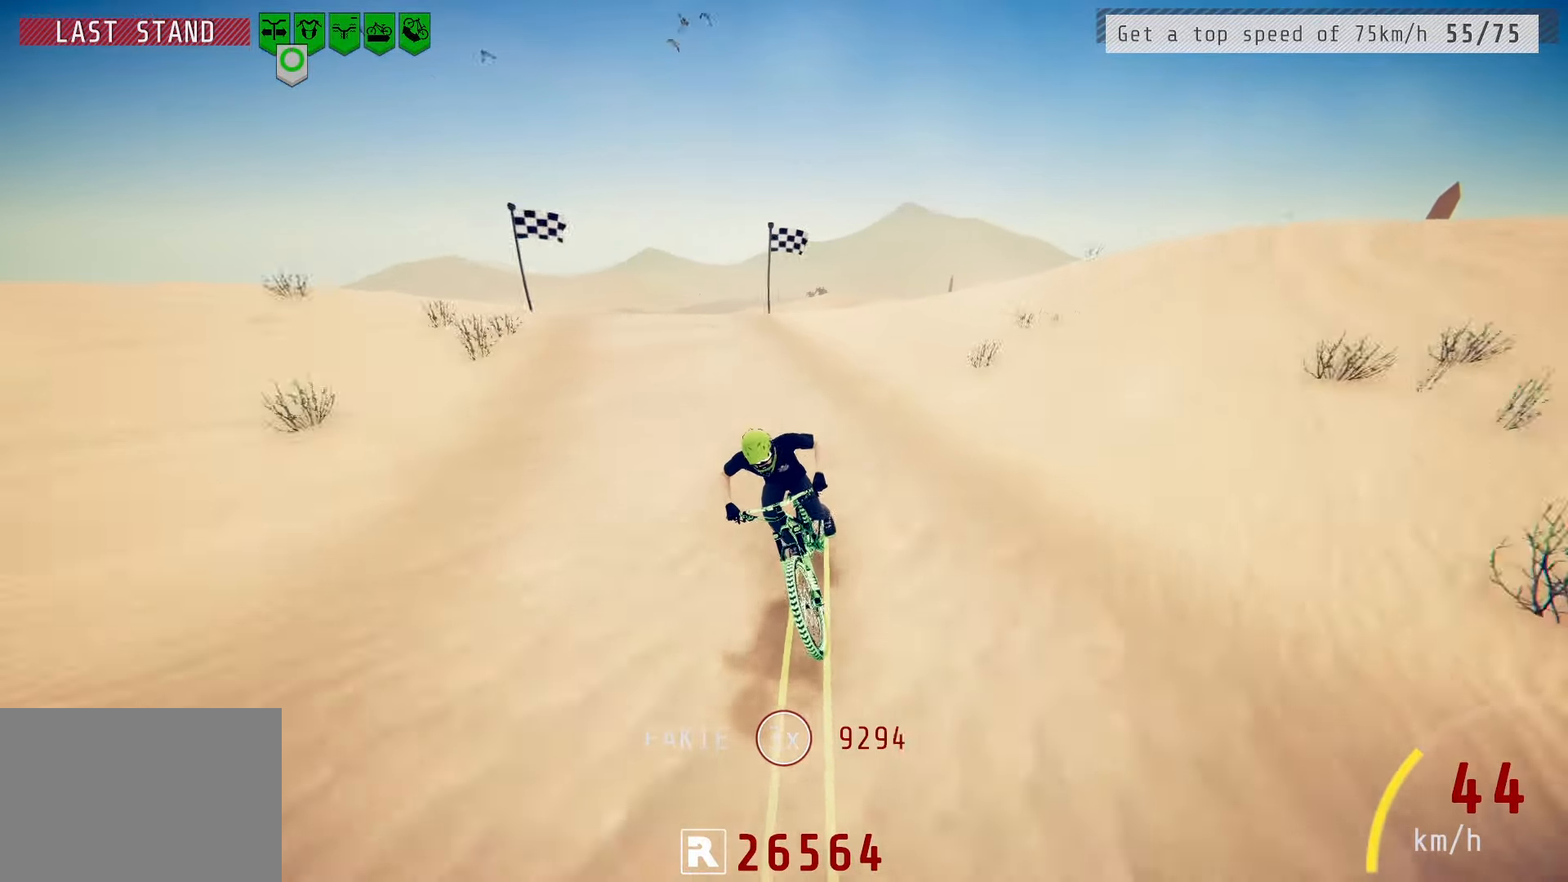
{"buttons": [], "left_stick": "center", "right_stick": "down", "events": [[150, "left_stick", "right"], [283, "left_stick", "center"], [300, "right_stick", "down"]]}
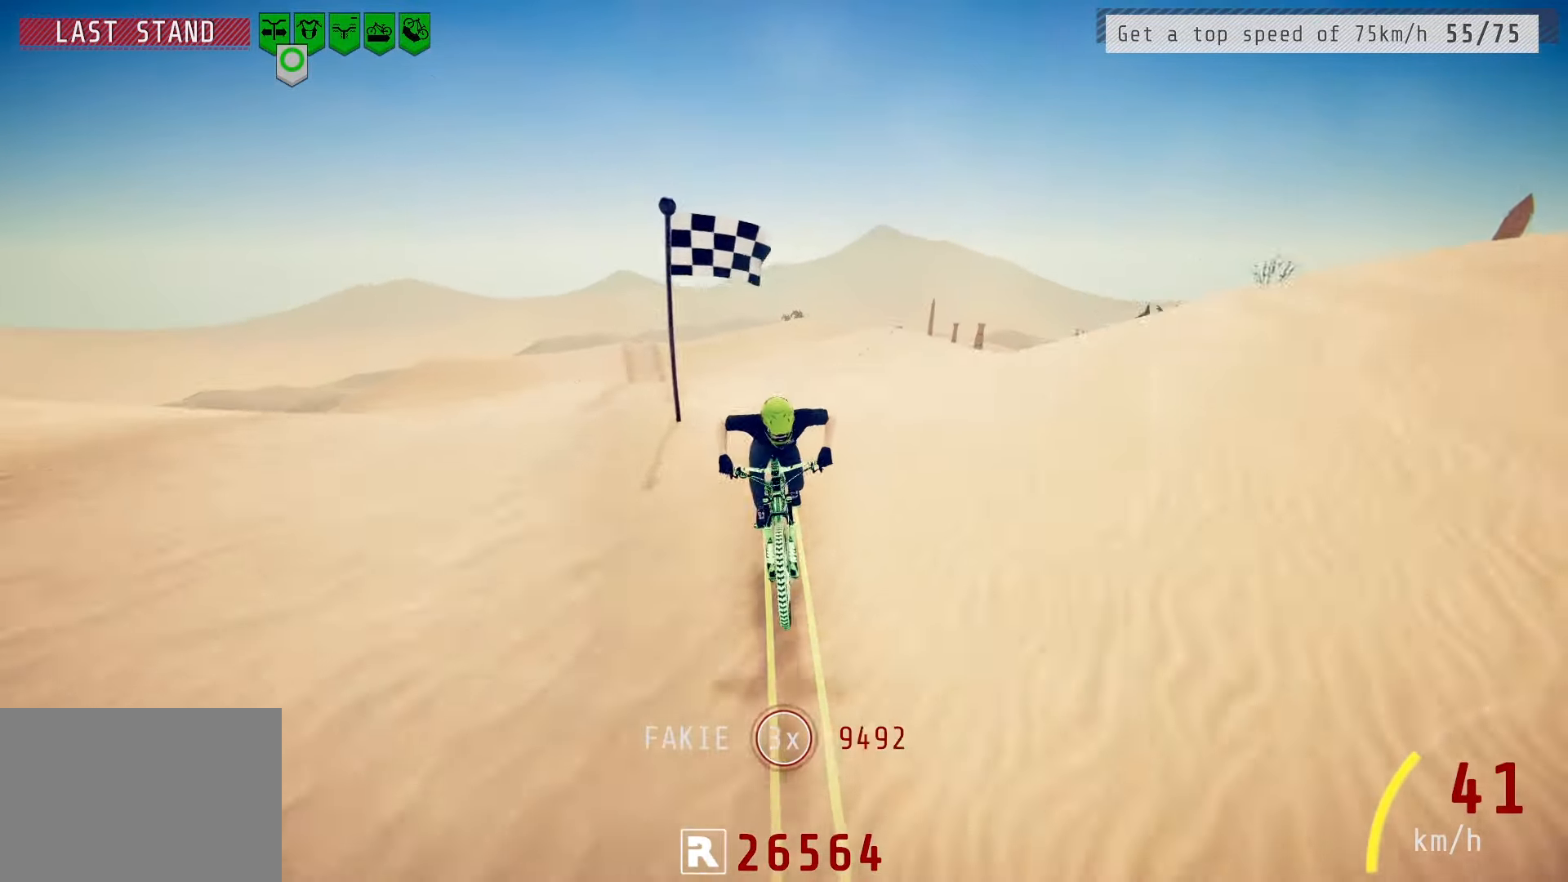
{"buttons": [], "left_stick": "center", "right_stick": "center", "events": [[233, "right_stick", "center"]]}
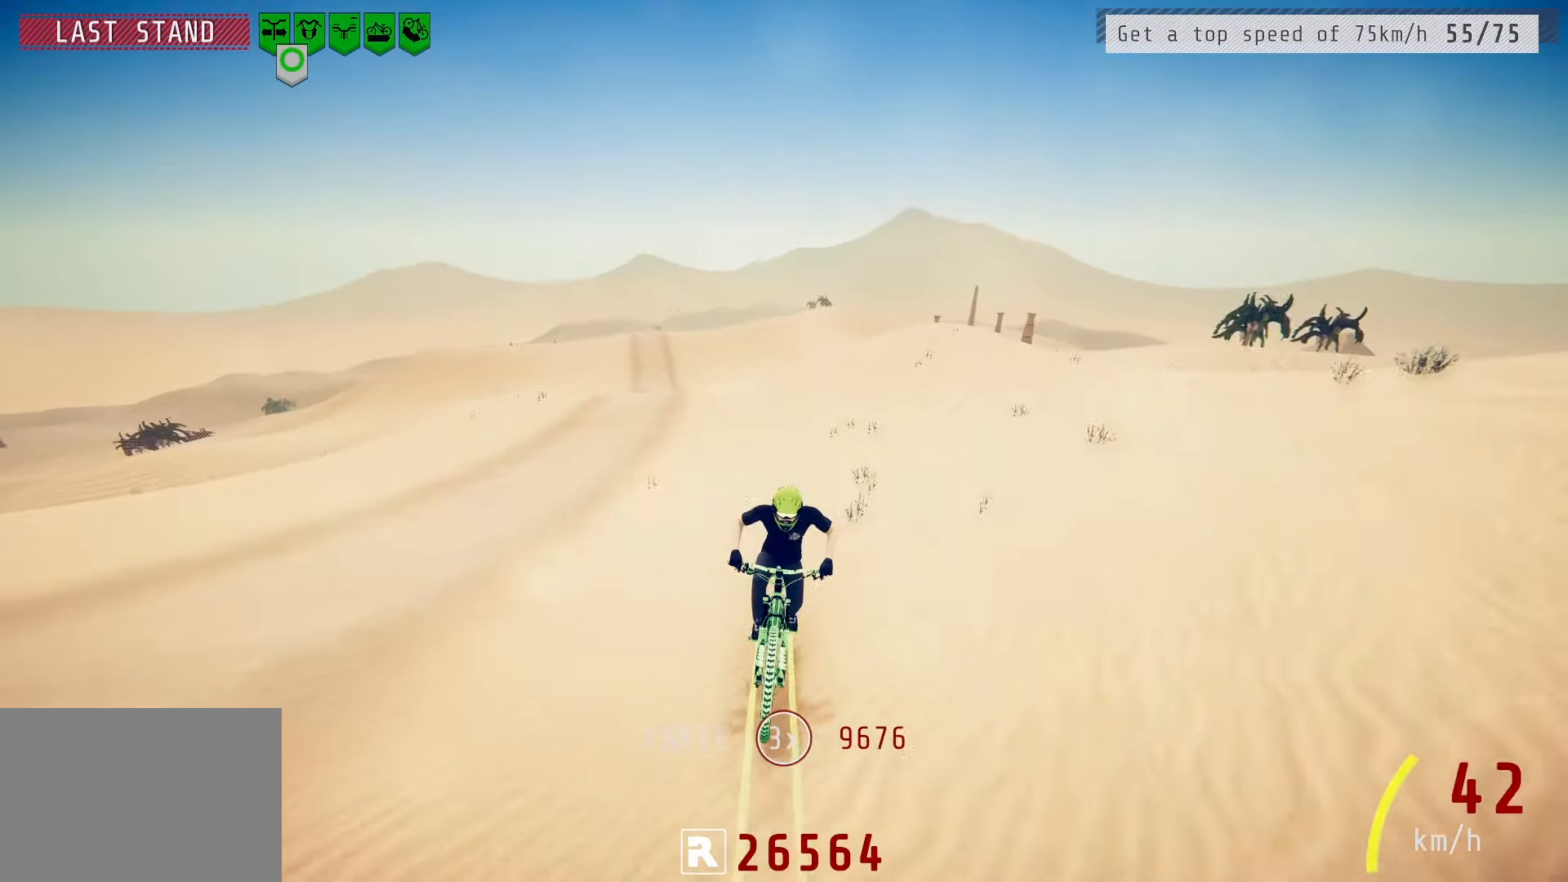
{"buttons": [], "left_stick": "center", "right_stick": "center", "events": [[133, "left_stick", "right"], [250, "left_stick", "center"]]}
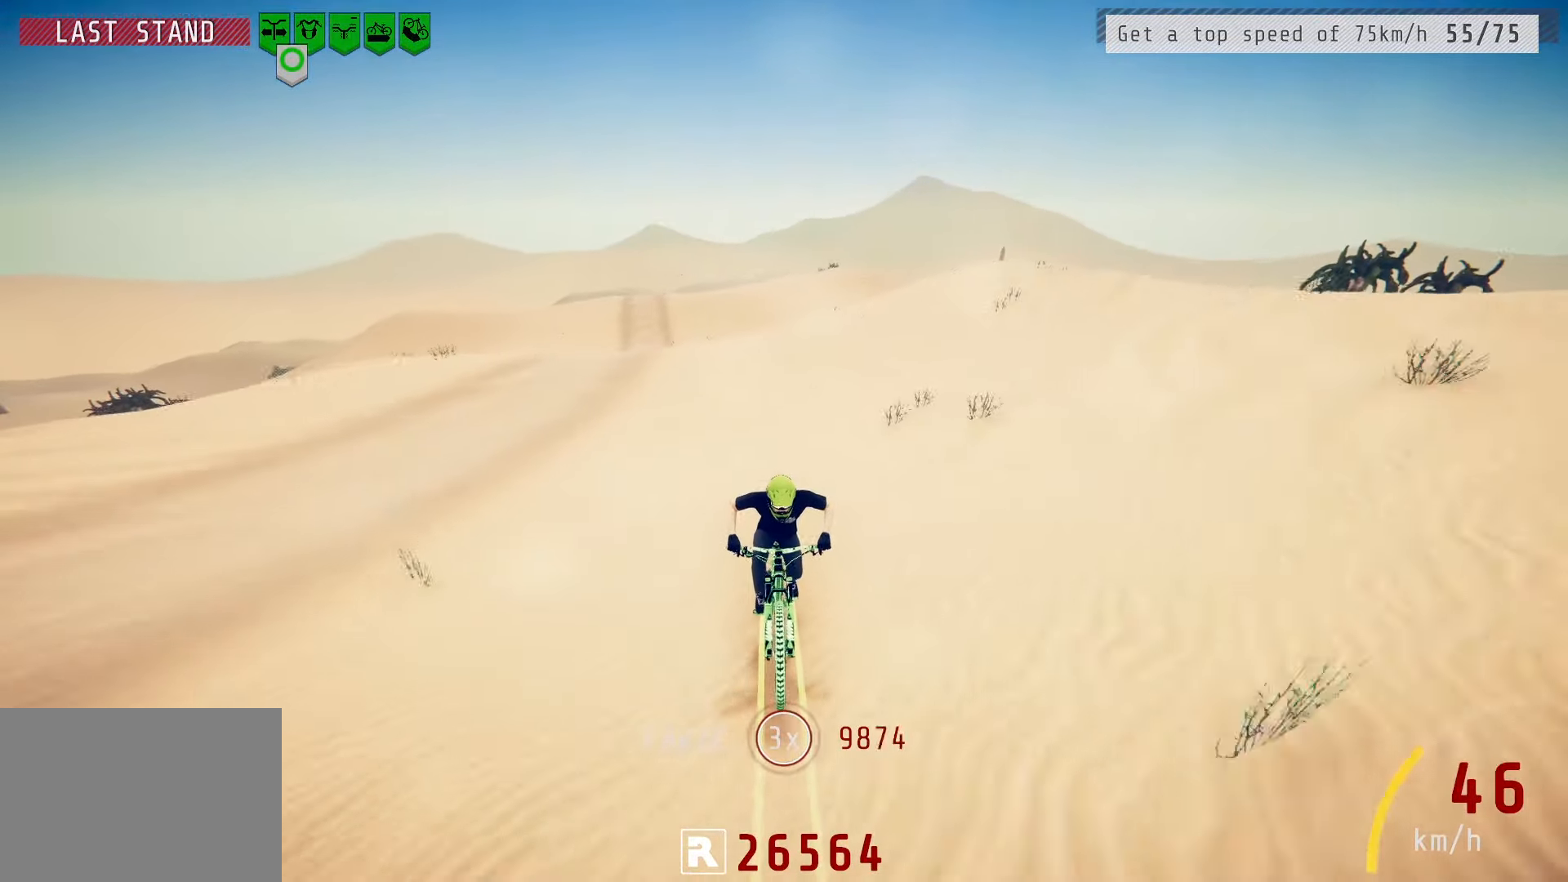
{"buttons": [], "left_stick": "center", "right_stick": "down", "events": [[283, "right_stick", "down"], [333, "left_stick", "right"], [450, "left_stick", "center"]]}
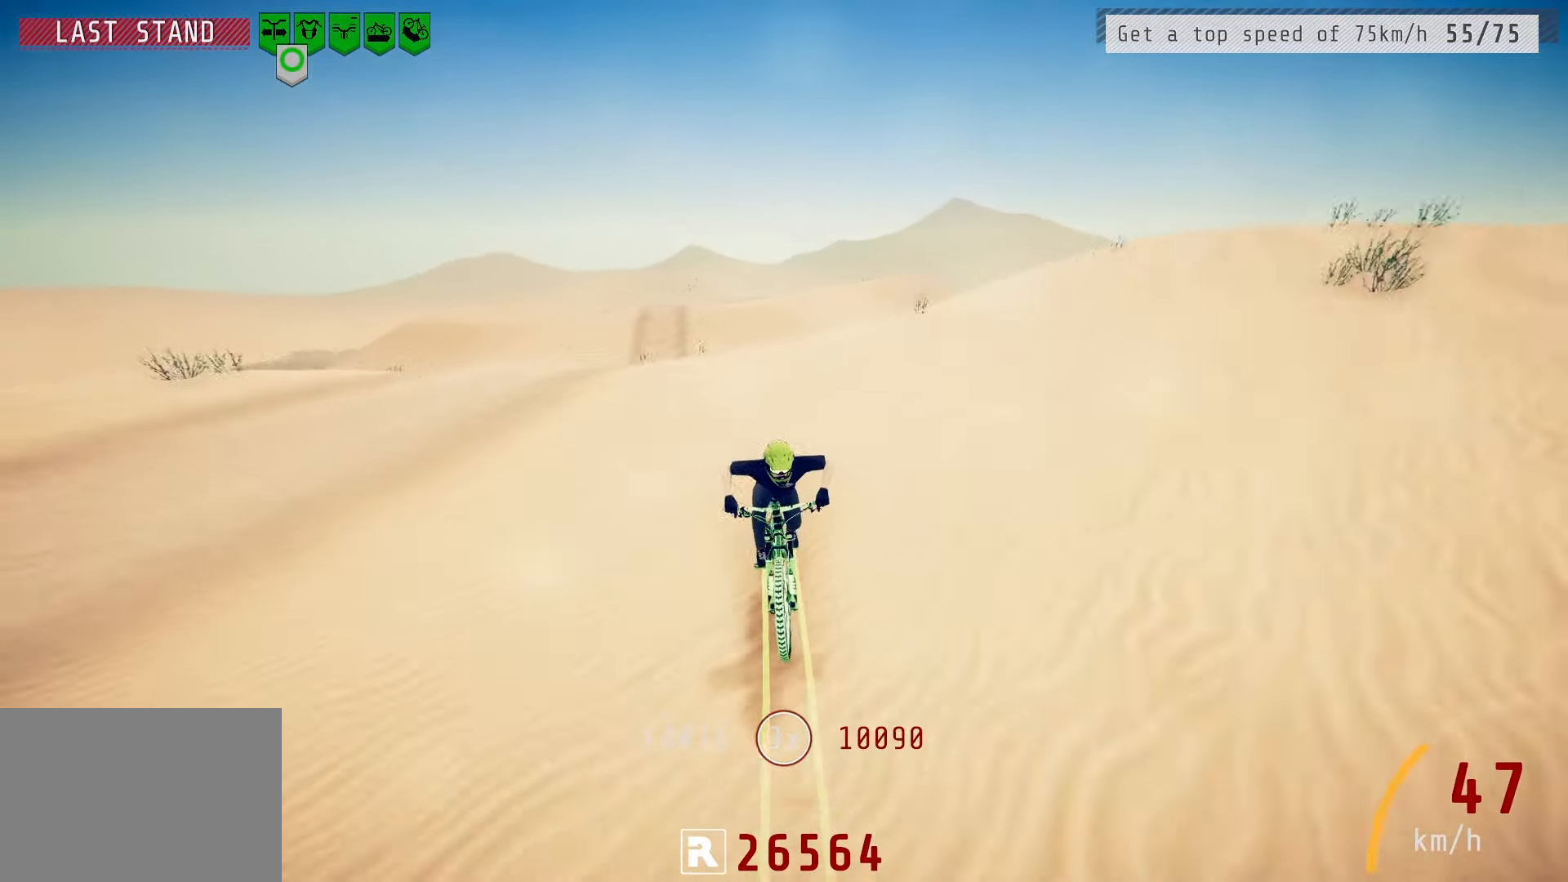
{"buttons": [], "left_stick": "center", "right_stick": "down", "events": []}
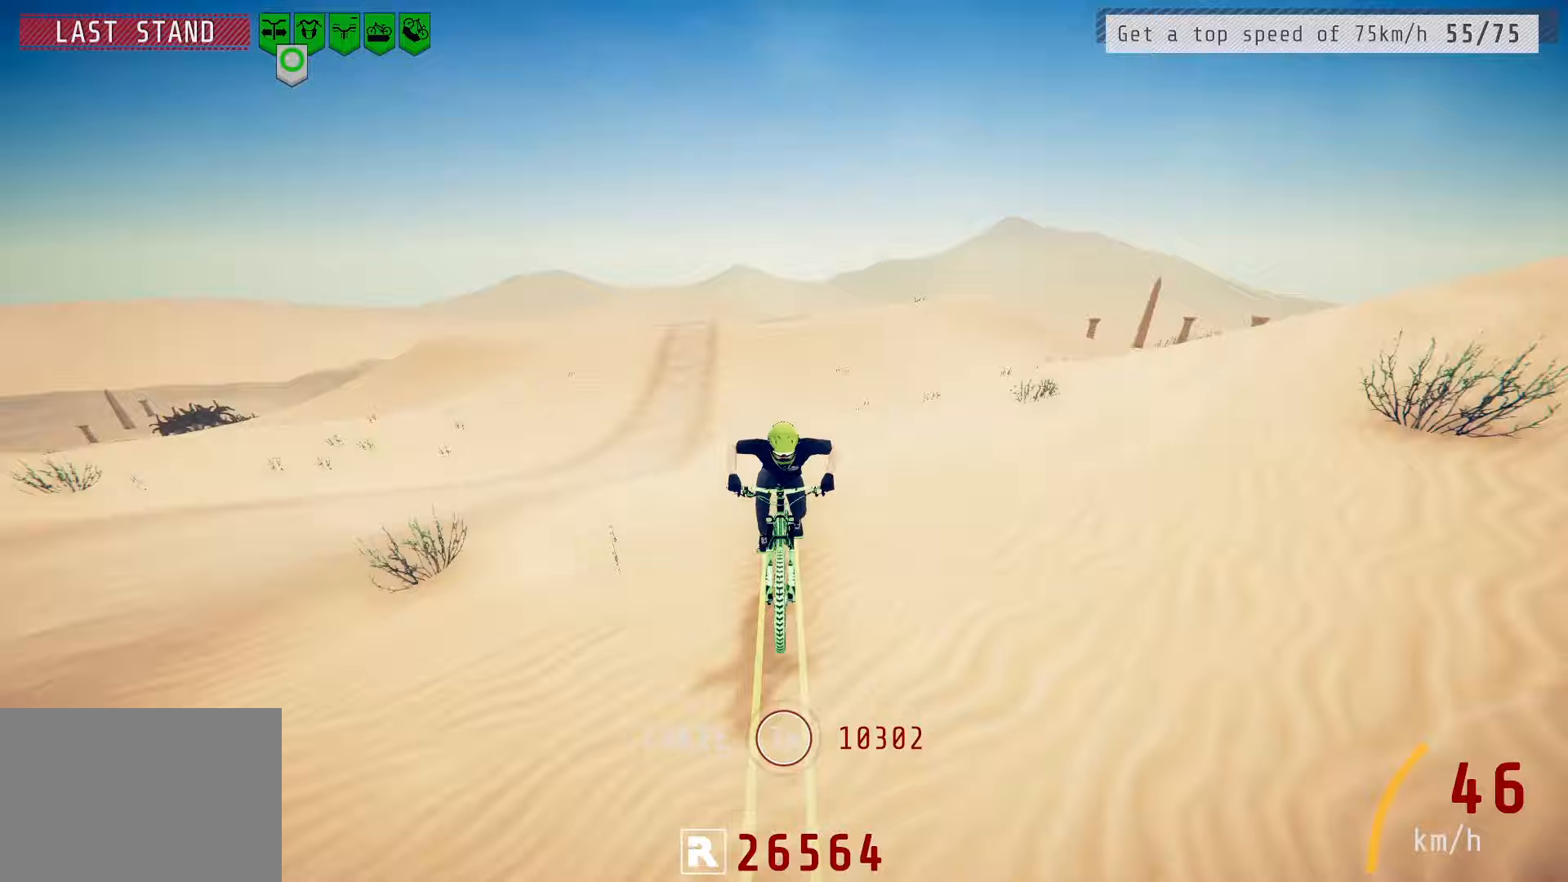
{"buttons": [], "left_stick": "center", "right_stick": "center", "events": [[50, "right_stick", "center"]]}
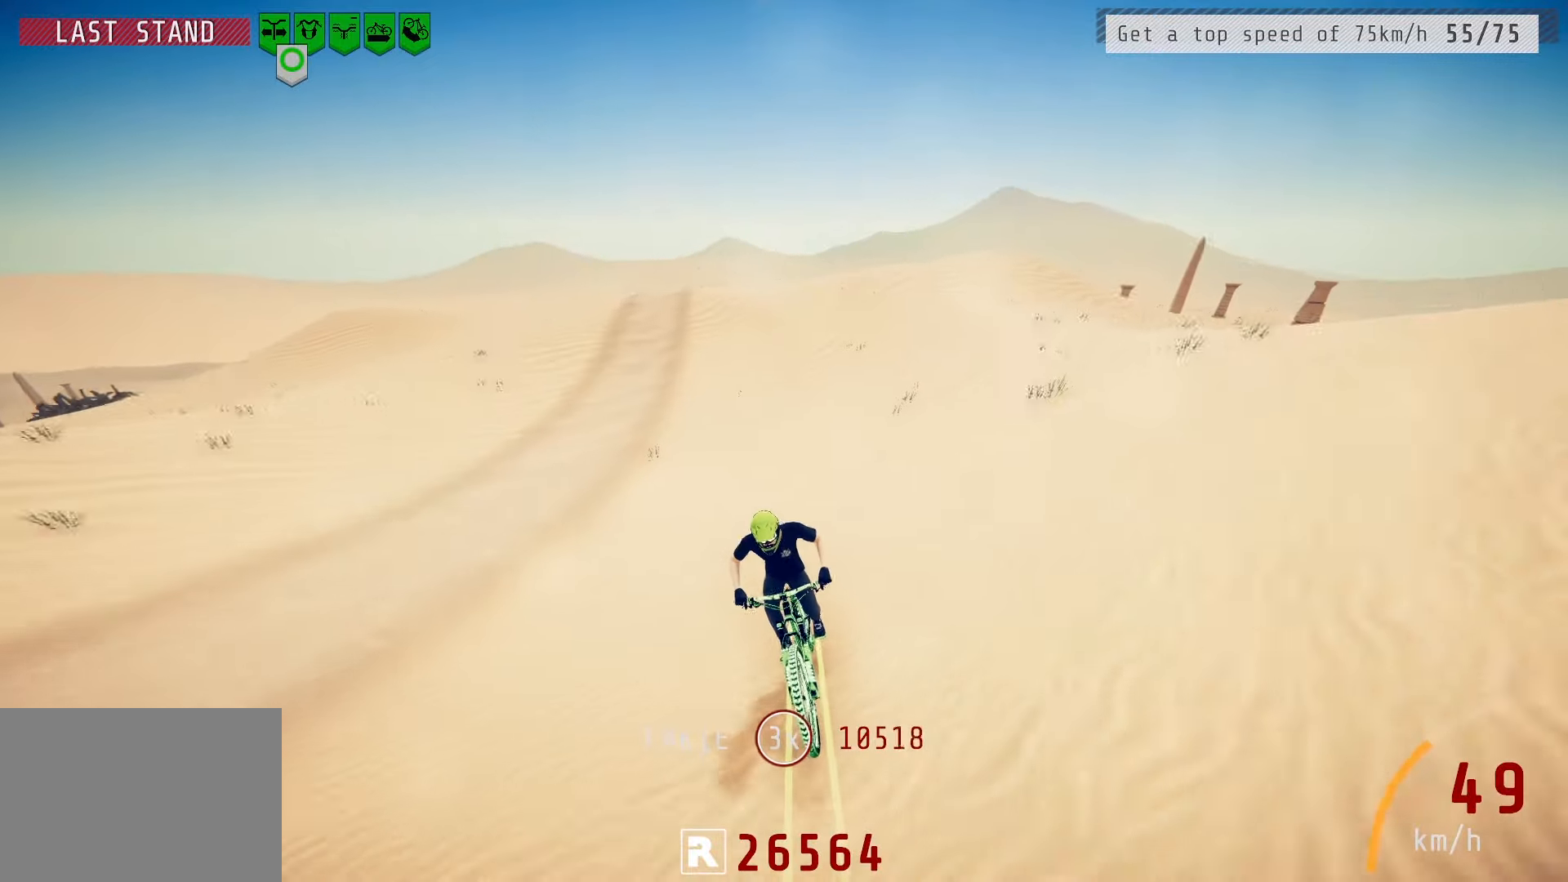
{"buttons": [], "left_stick": "center", "right_stick": "center", "events": []}
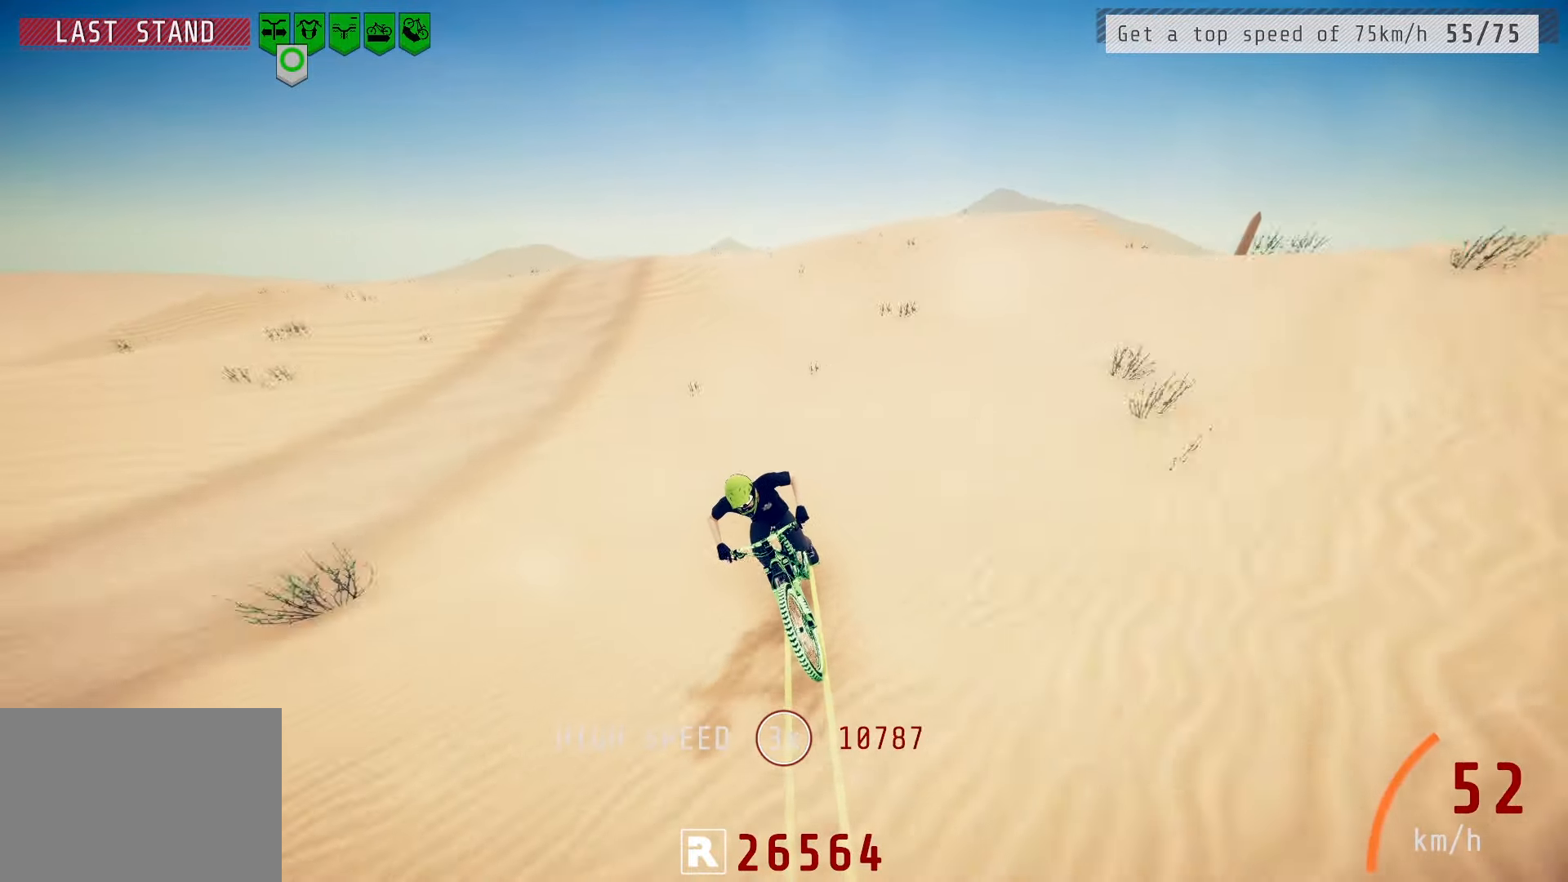
{"buttons": [], "left_stick": "center", "right_stick": "center", "events": []}
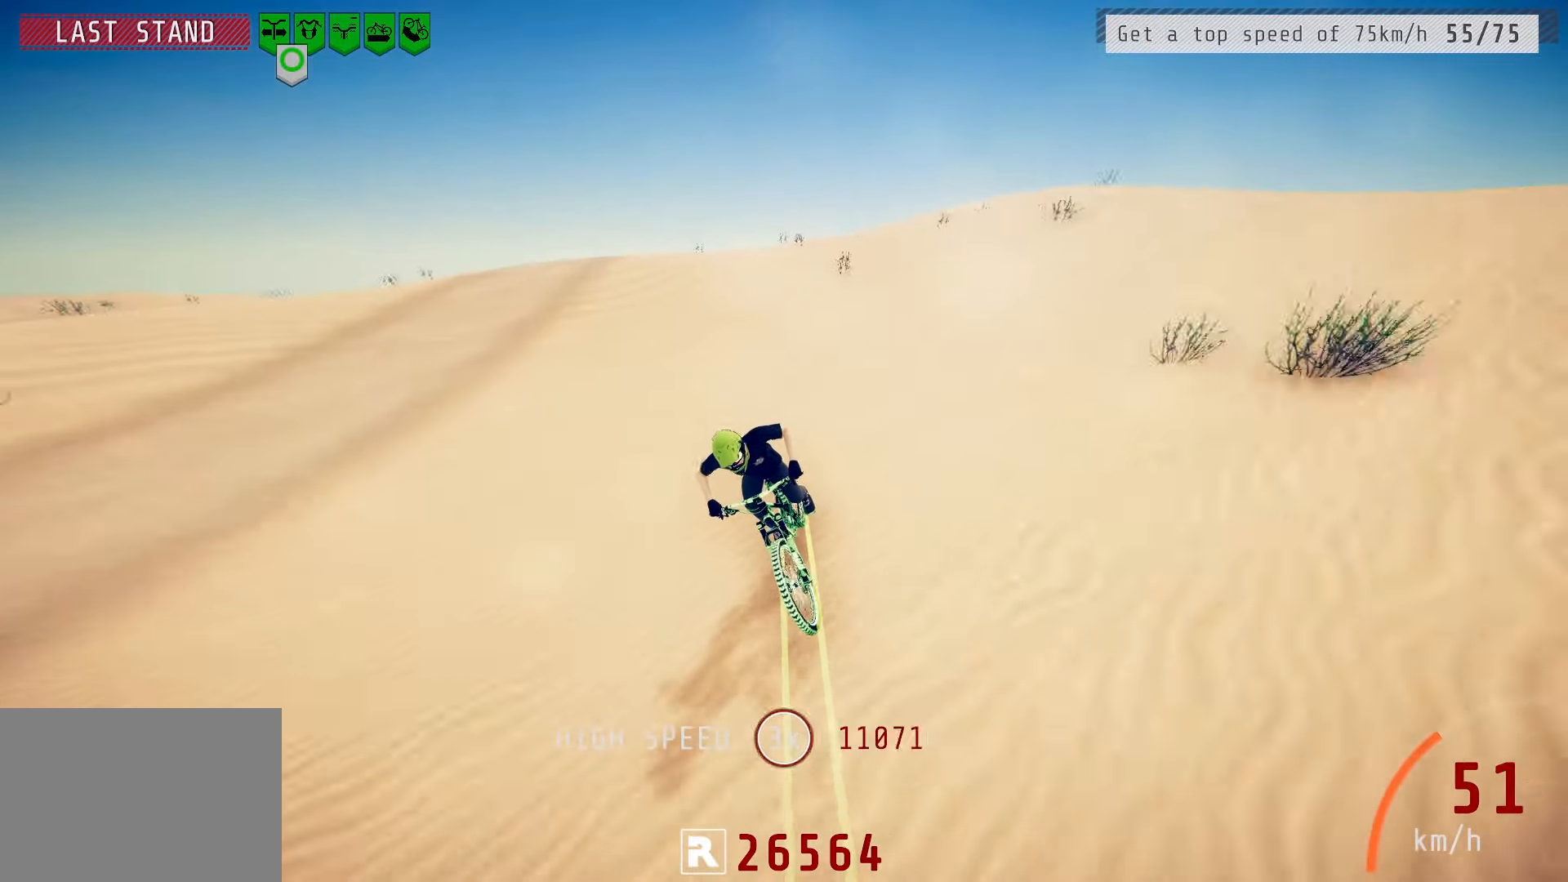
{"buttons": [], "left_stick": "center", "right_stick": "down", "events": [[433, "right_stick", "down"]]}
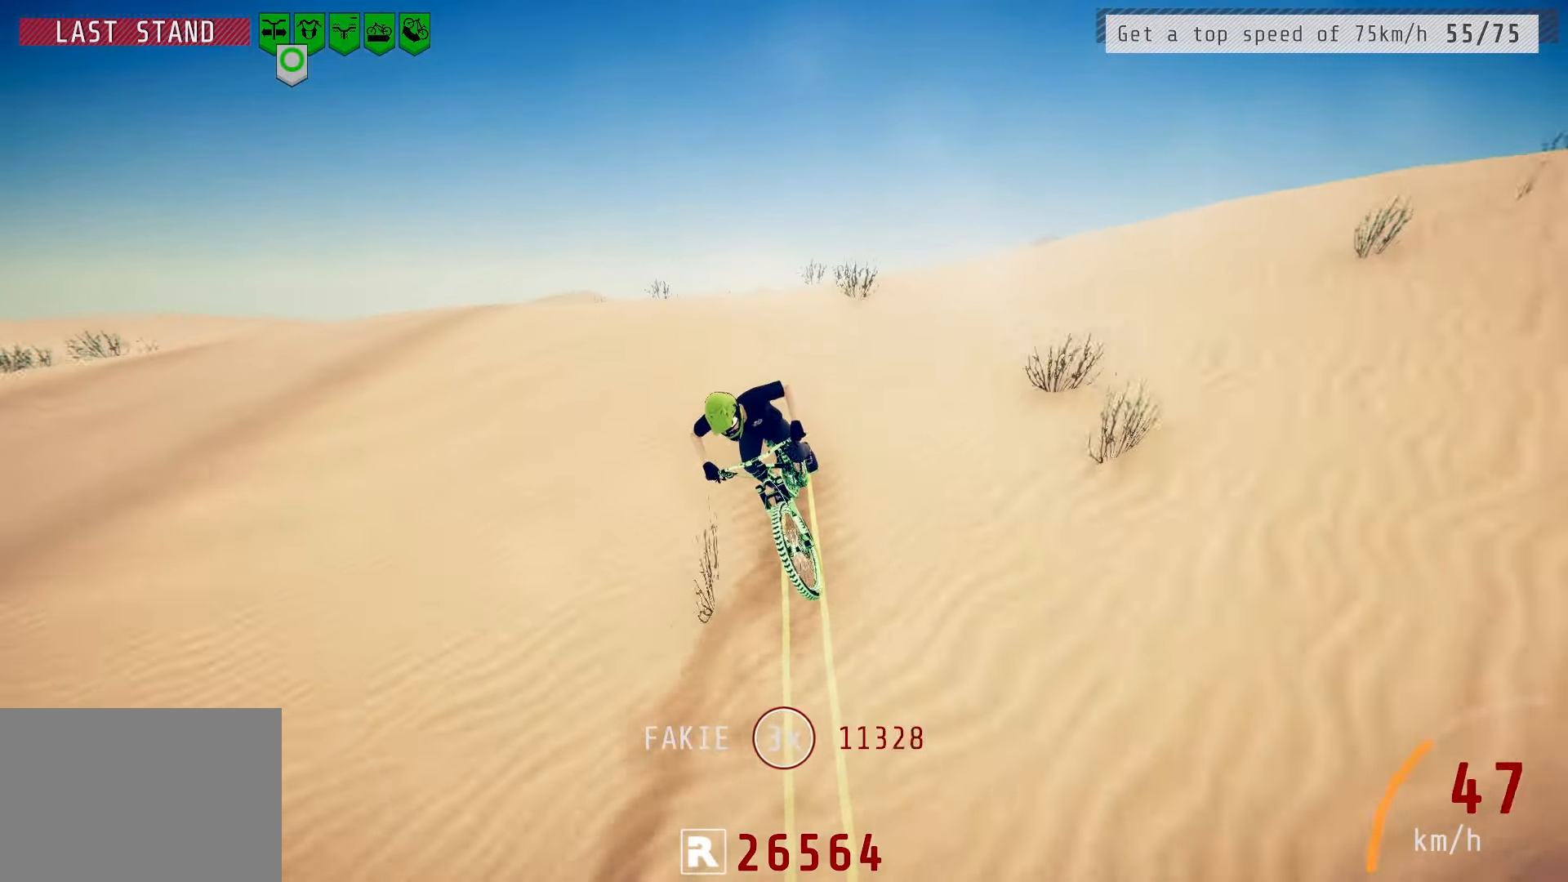
{"buttons": [], "left_stick": "center", "right_stick": "center", "events": [[400, "right_stick", "center"]]}
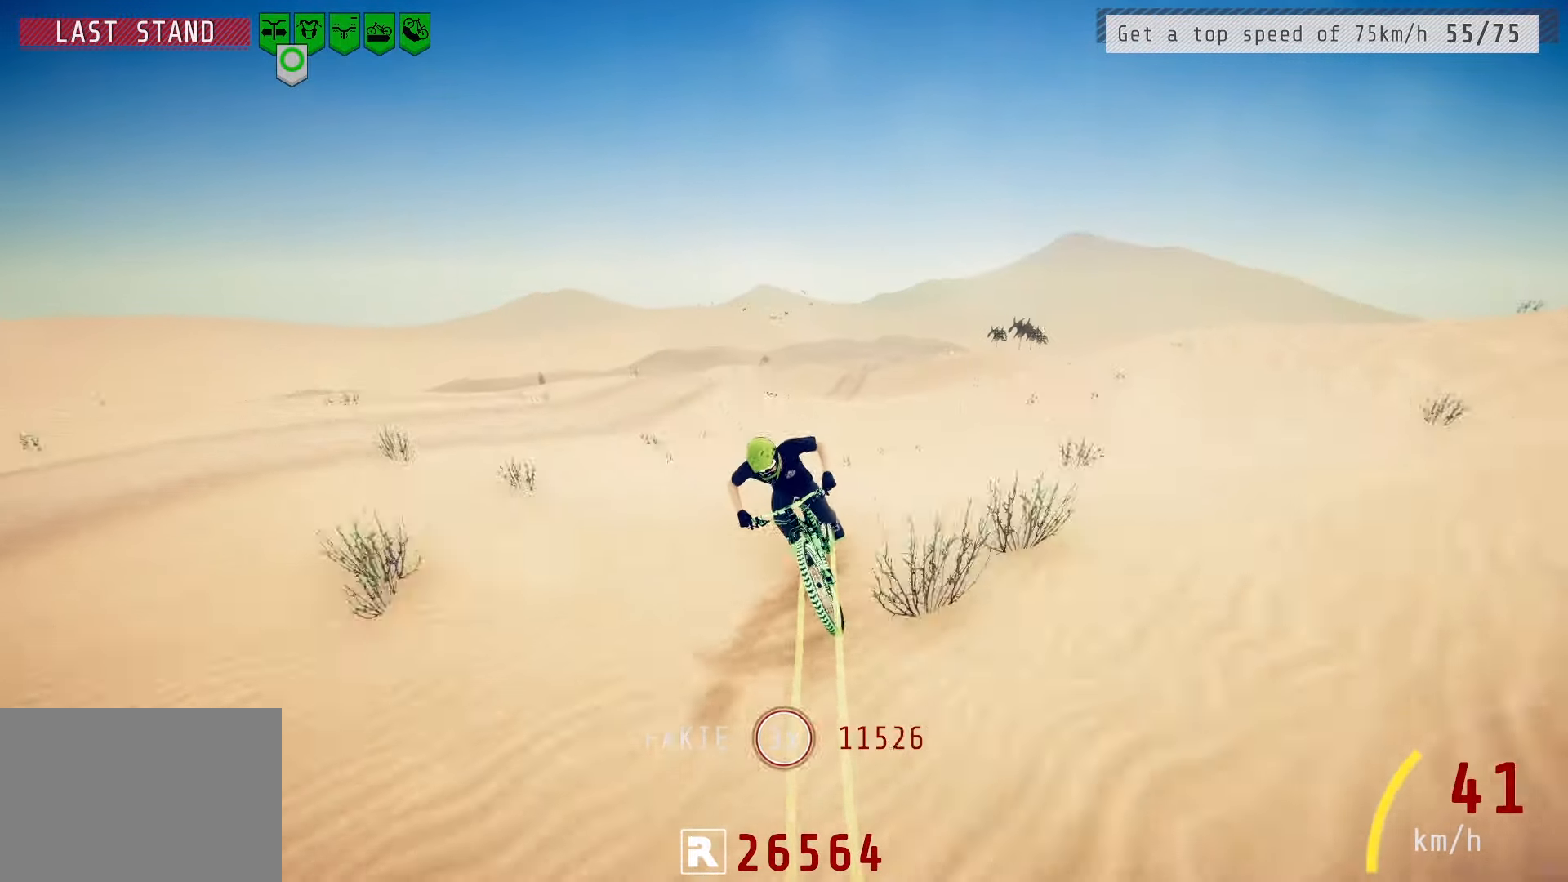
{"buttons": [], "left_stick": "center", "right_stick": "center", "events": []}
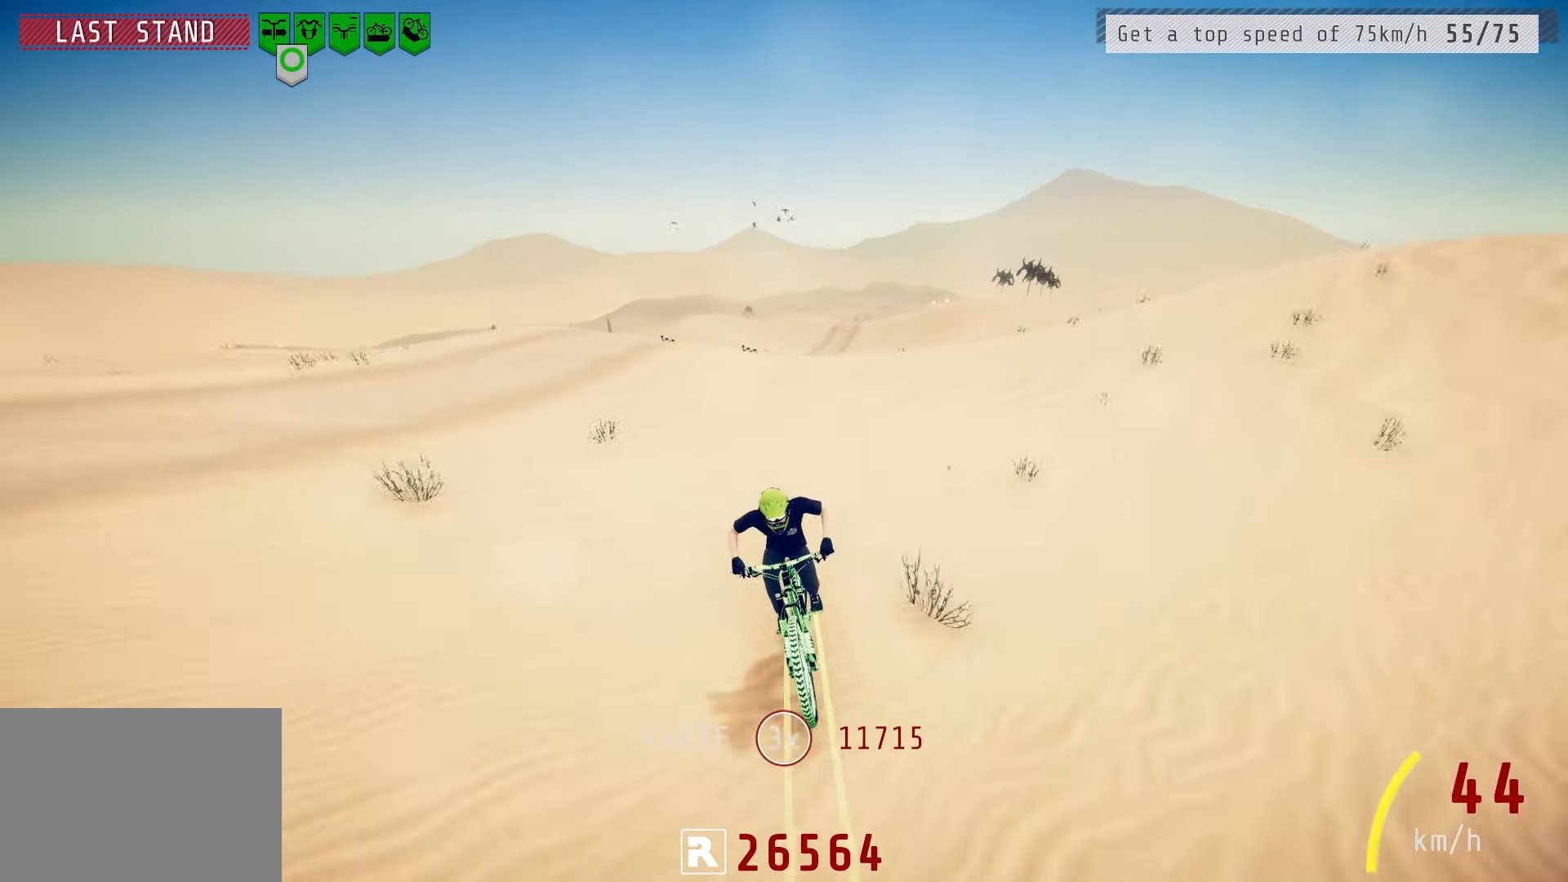
{"buttons": [], "left_stick": "center", "right_stick": "down", "events": [[150, "left_stick", "left"], [250, "left_stick", "center"], [267, "right_stick", "down"], [333, "L2", "down"], [467, "L2", "up"]]}
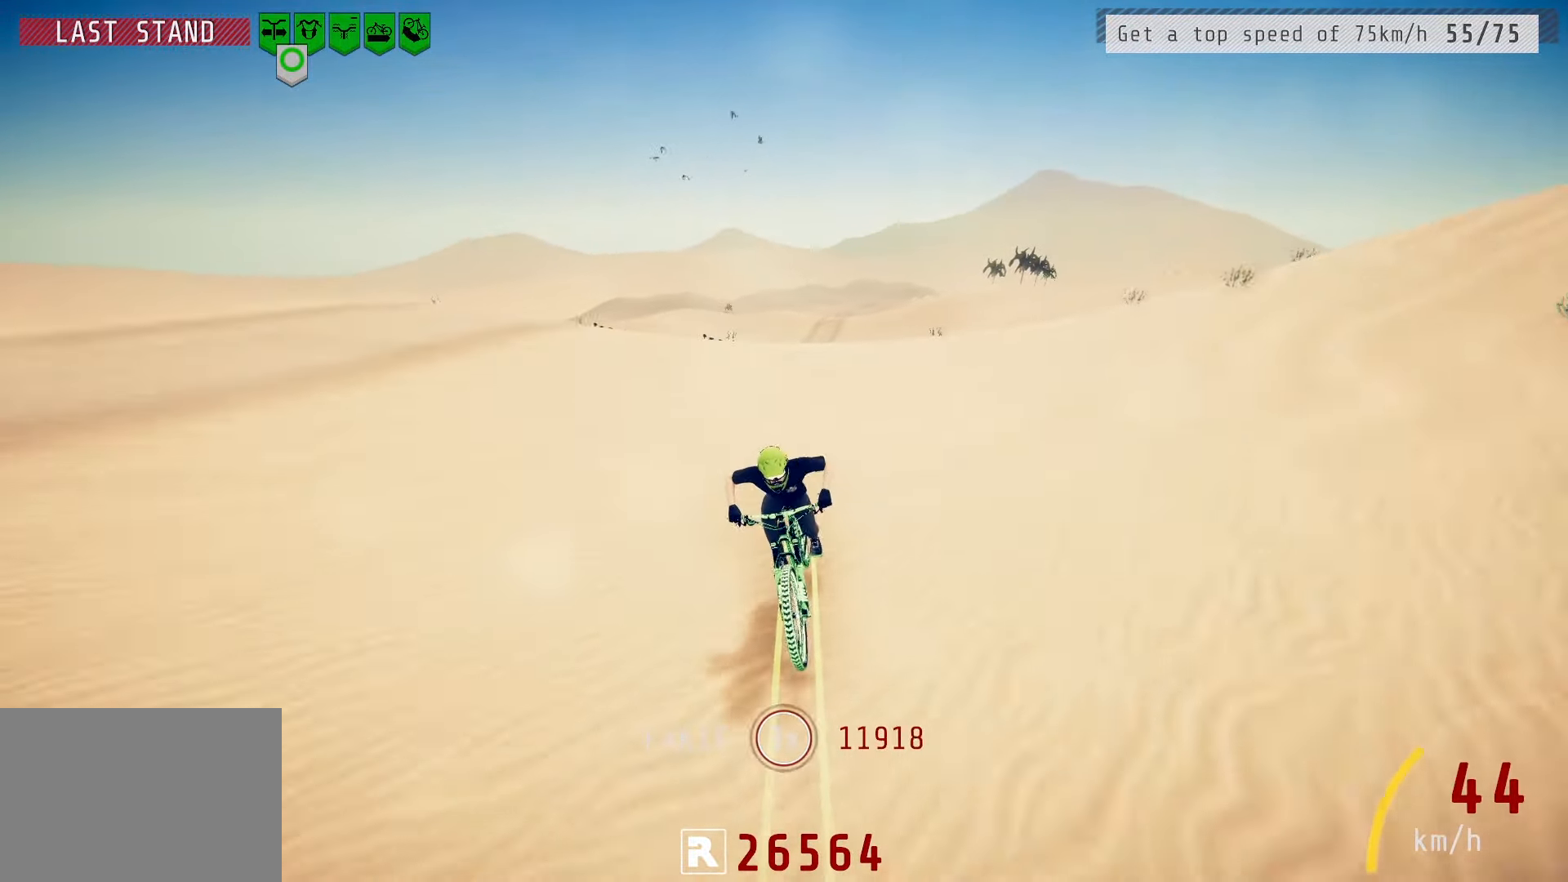
{"buttons": [], "left_stick": "center", "right_stick": "down", "events": []}
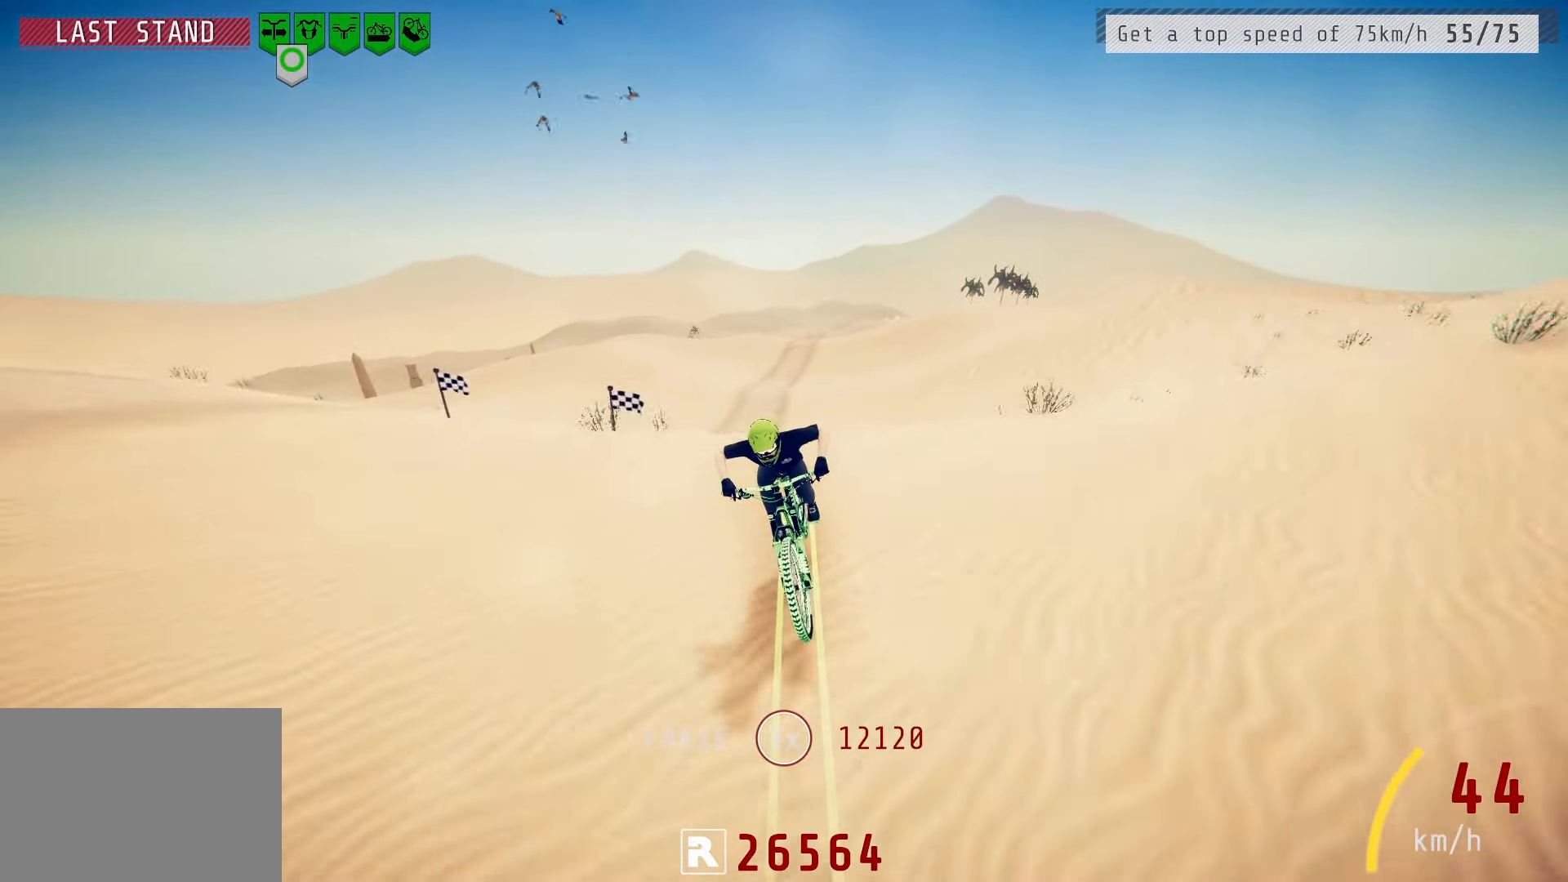
{"buttons": [], "left_stick": "center", "right_stick": "center", "events": [[133, "right_stick", "center"]]}
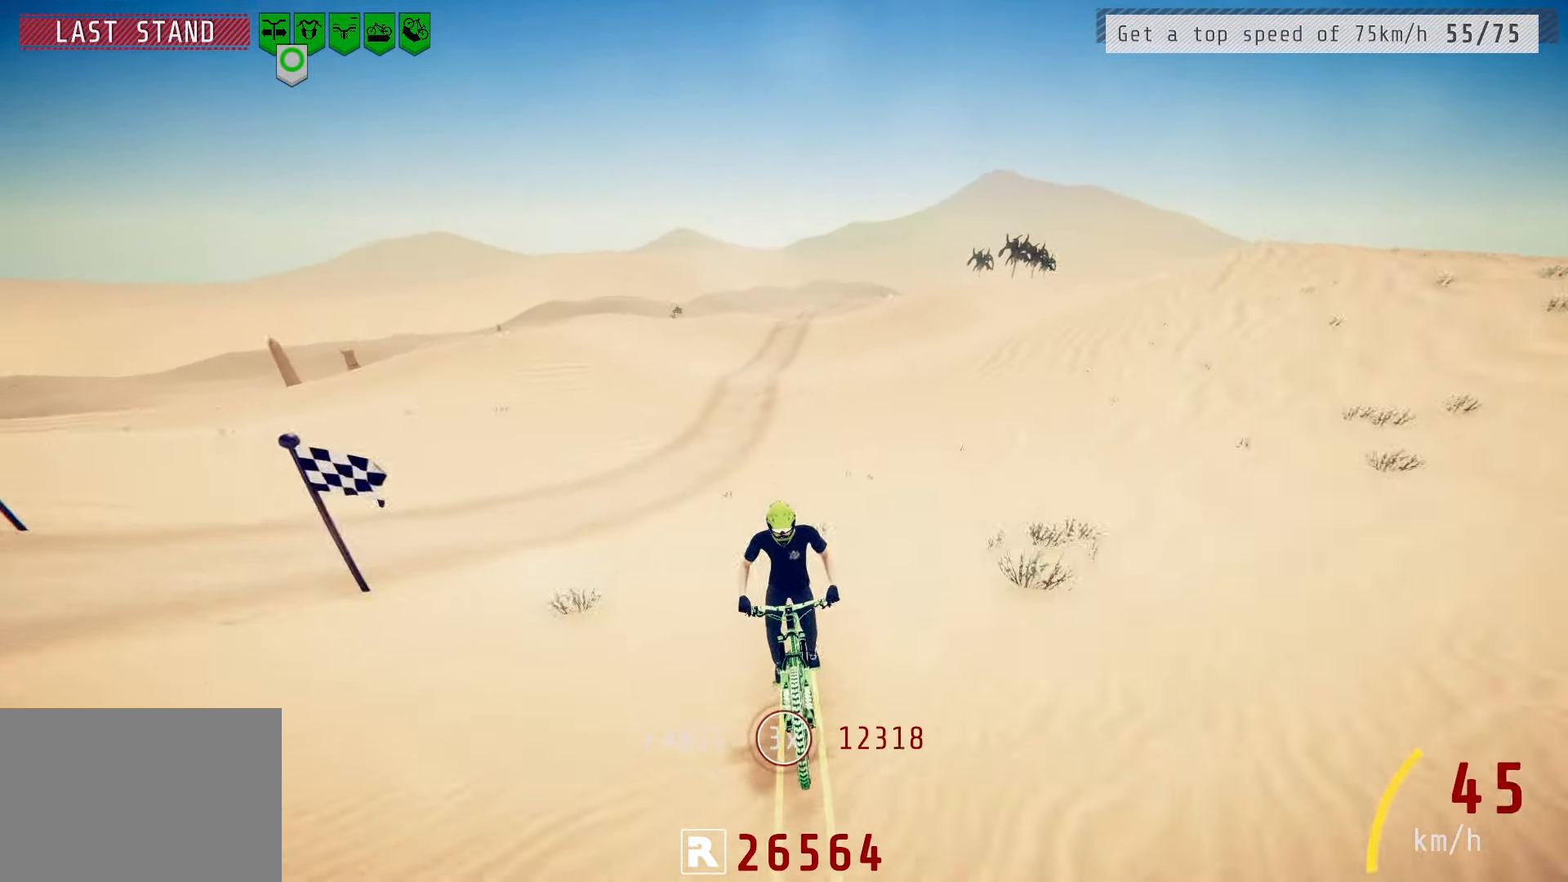
{"buttons": [], "left_stick": "left", "right_stick": "down", "events": [[417, "left_stick", "left"], [500, "right_stick", "down"]]}
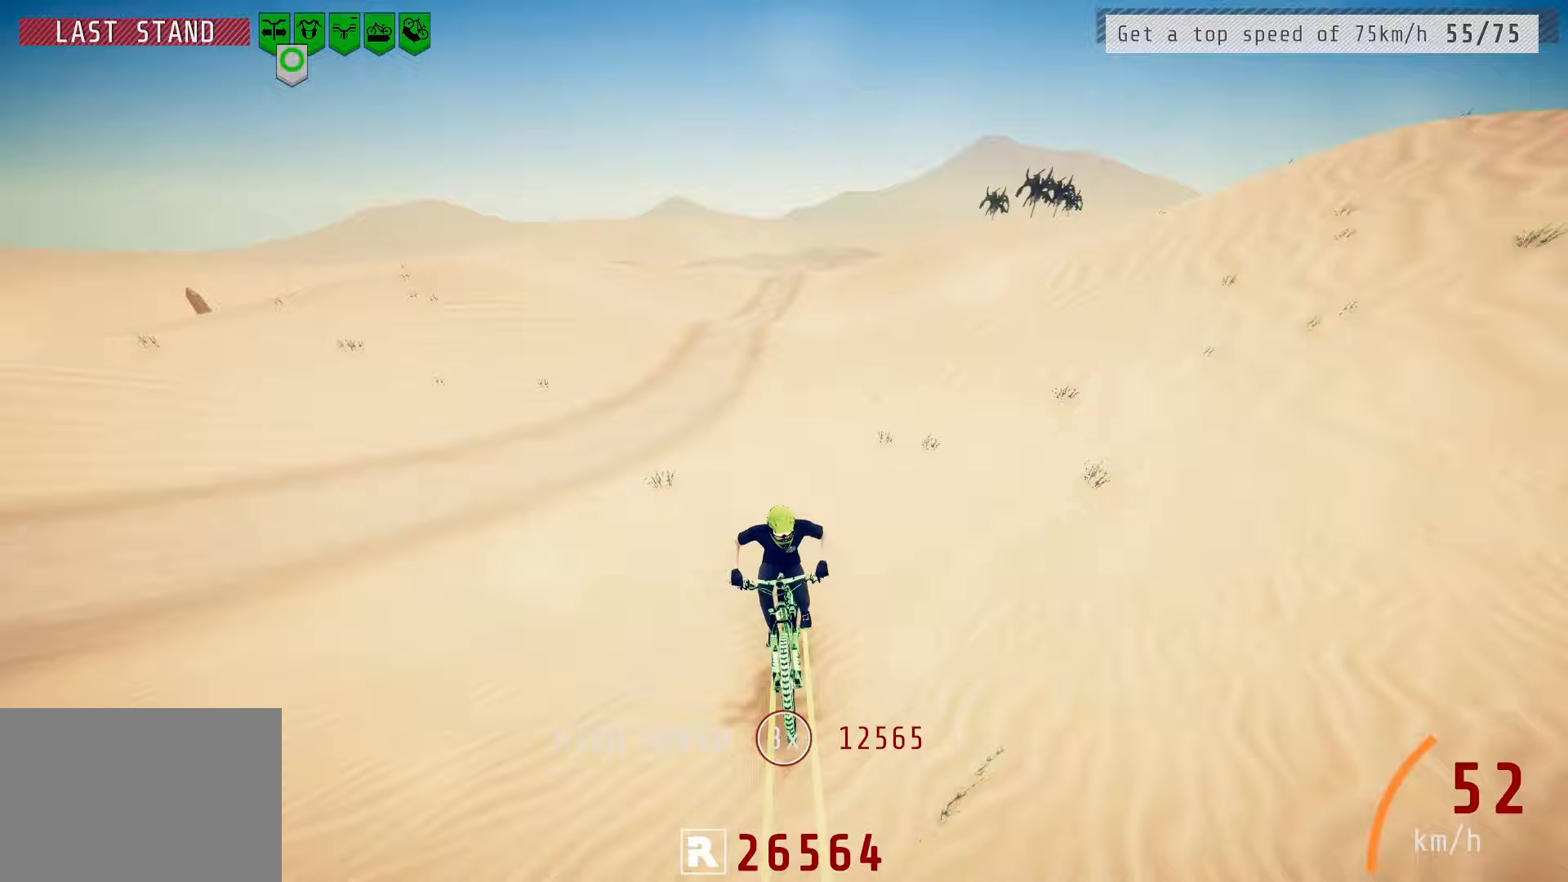
{"buttons": [], "left_stick": "center", "right_stick": "down", "events": [[17, "left_stick", "center"]]}
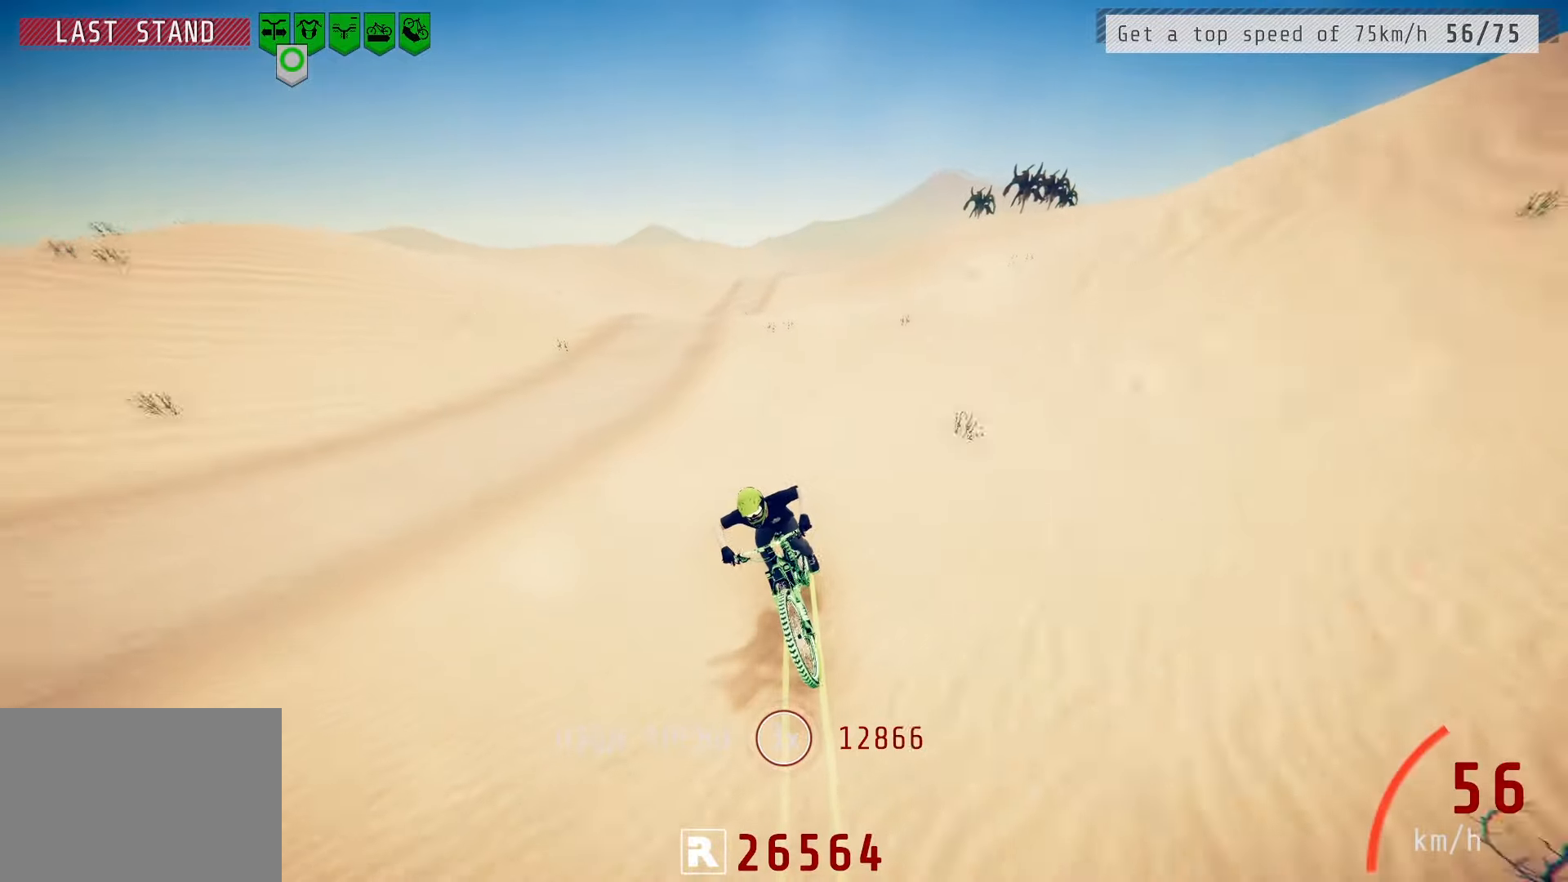
{"buttons": [], "left_stick": "center", "right_stick": "down", "events": [[83, "right_stick", "center"], [333, "right_stick", "down"]]}
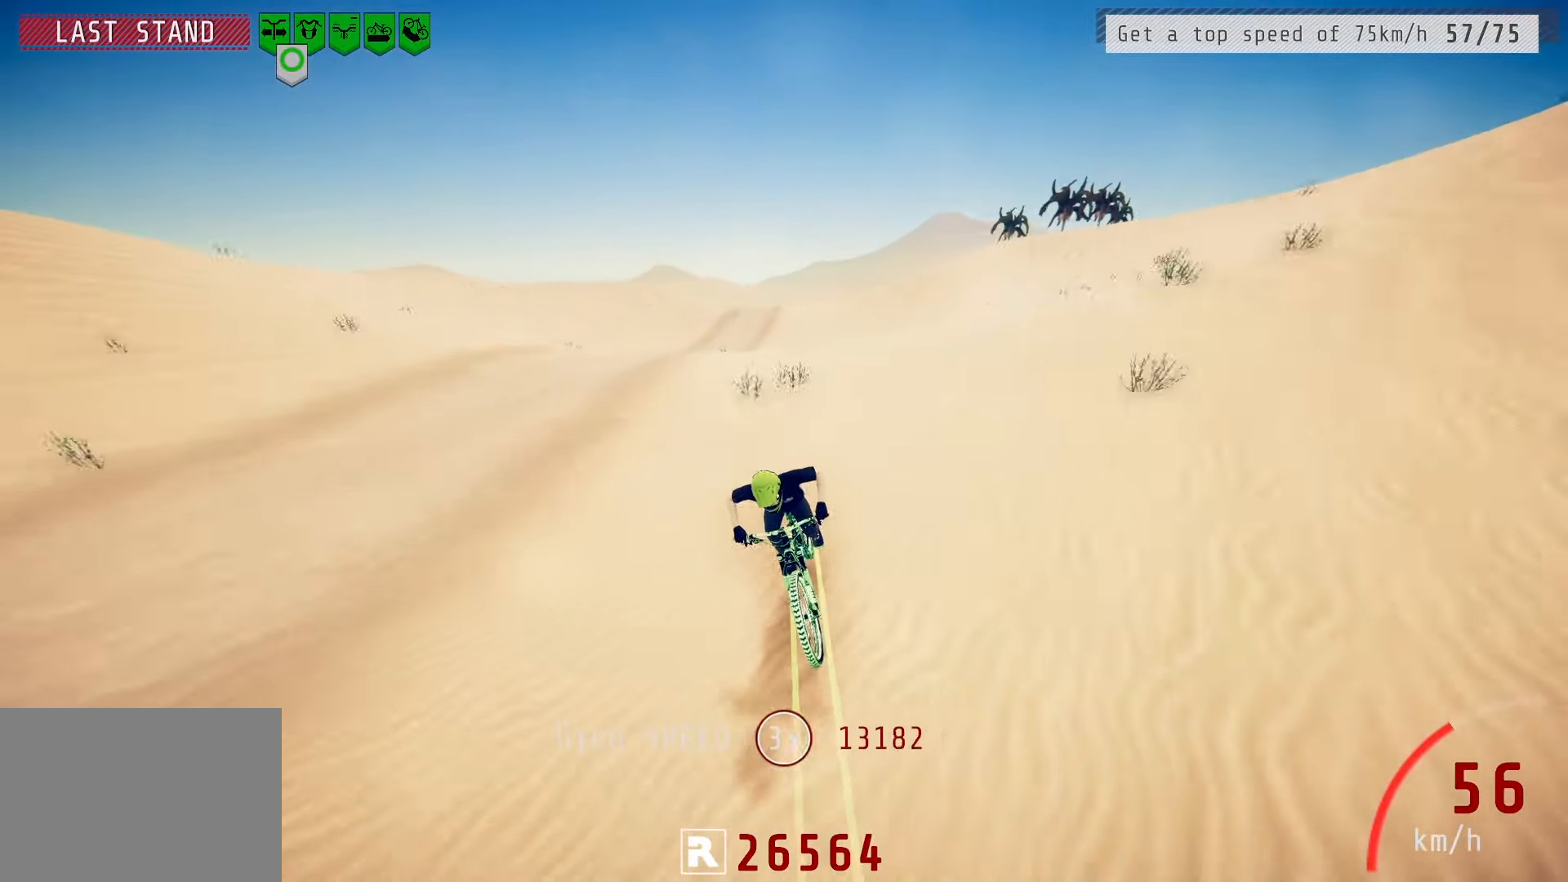
{"buttons": [], "left_stick": "center", "right_stick": "center", "events": [[383, "right_stick", "center"]]}
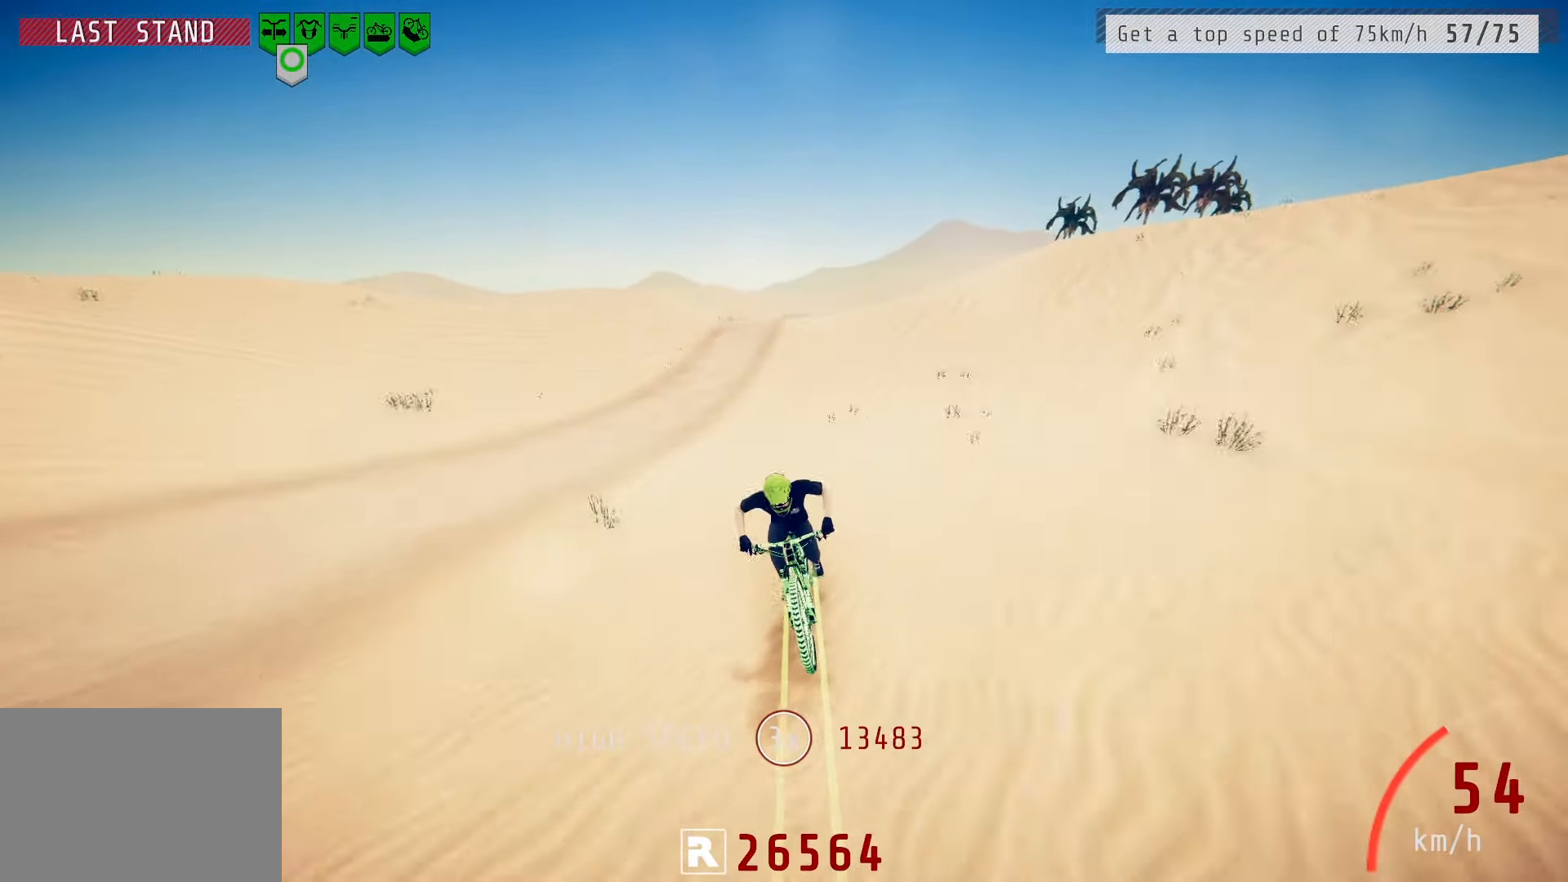
{"buttons": [], "left_stick": "center", "right_stick": "center", "events": []}
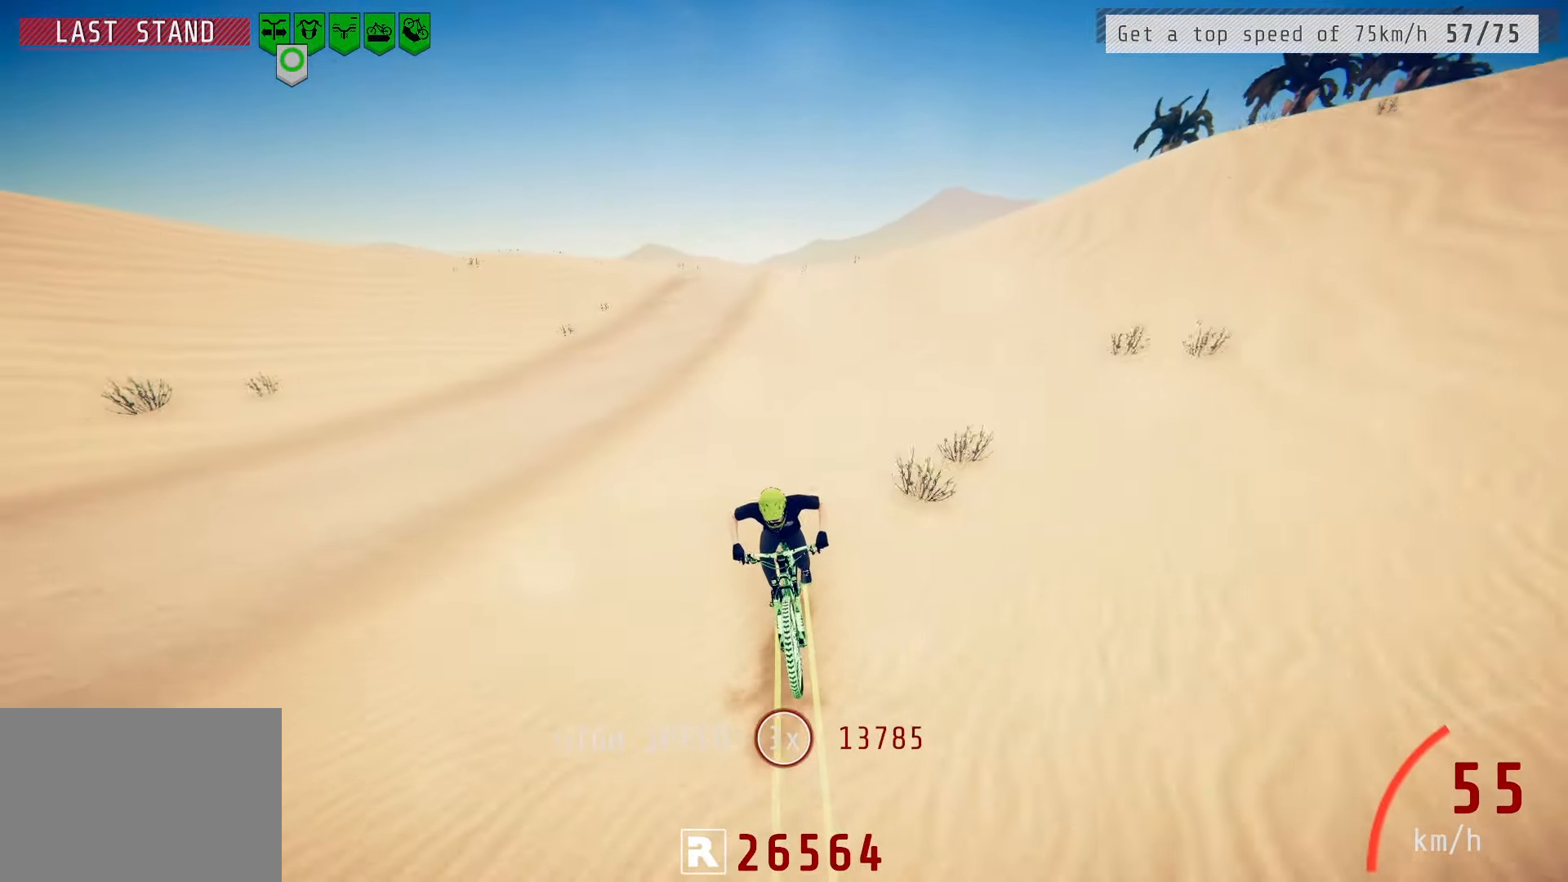
{"buttons": ["L2"], "left_stick": "center", "right_stick": "center", "events": [[483, "L2", "down"]]}
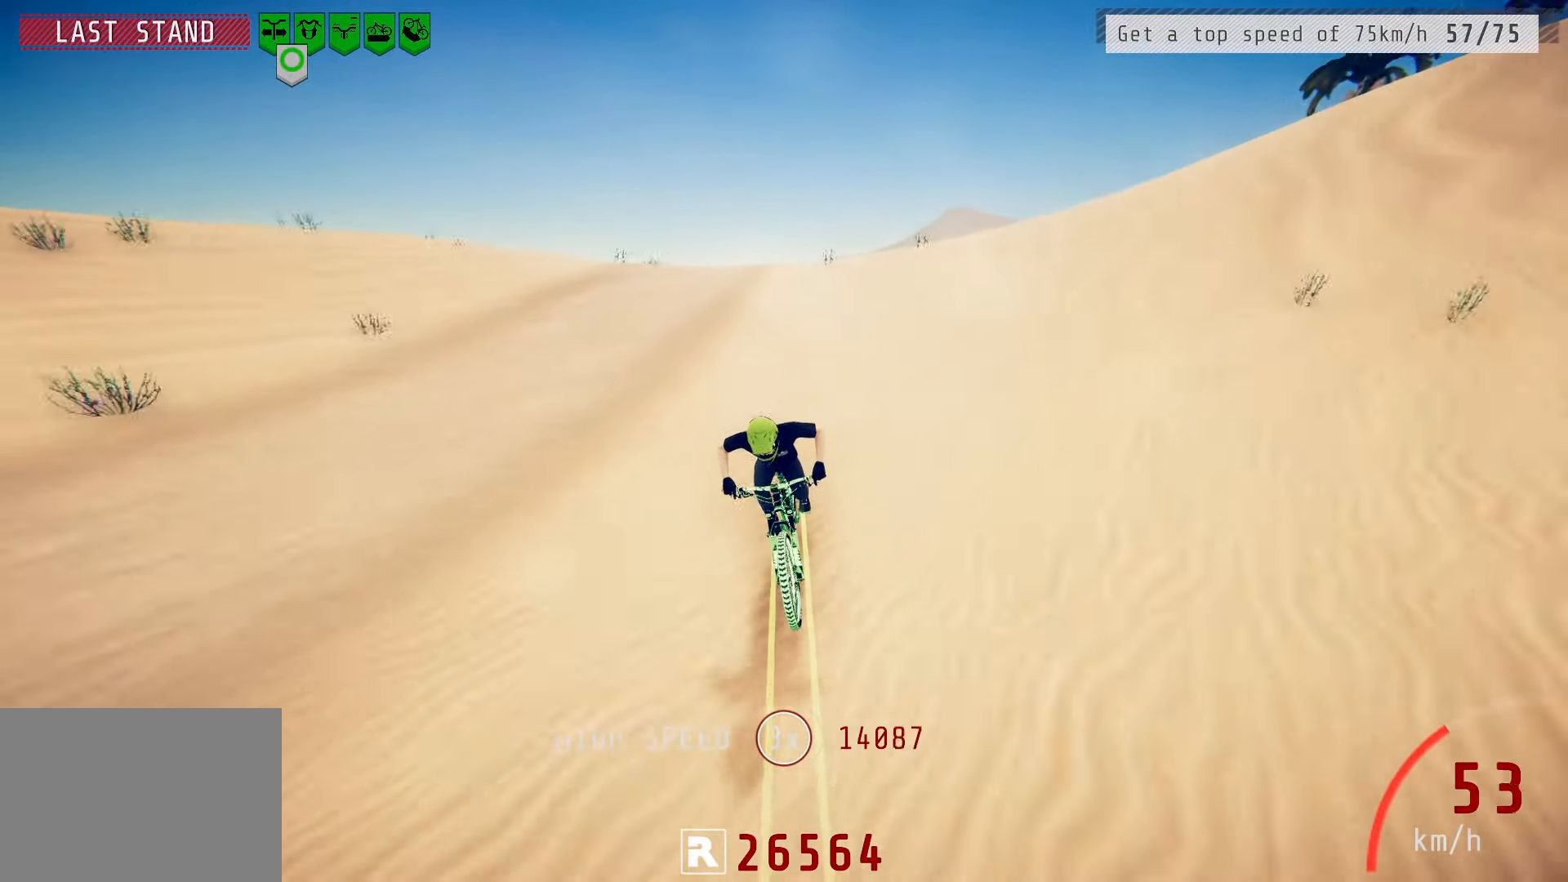
{"buttons": [], "left_stick": "center", "right_stick": "down", "events": [[83, "L2", "up"], [83, "right_stick", "down"]]}
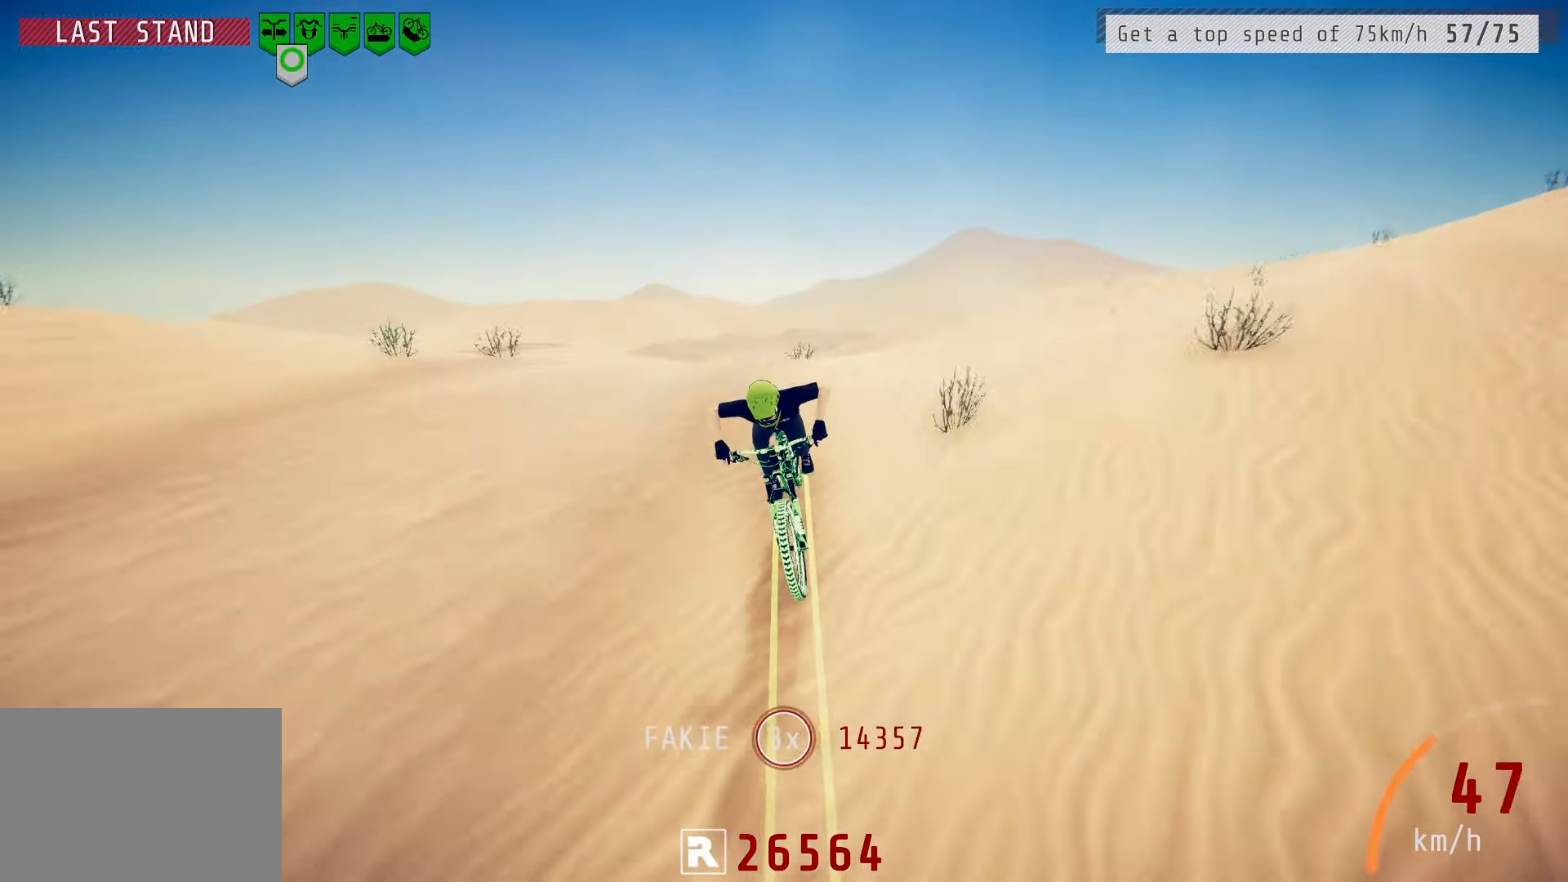
{"buttons": [], "left_stick": "center", "right_stick": "center", "events": [[200, "right_stick", "center"]]}
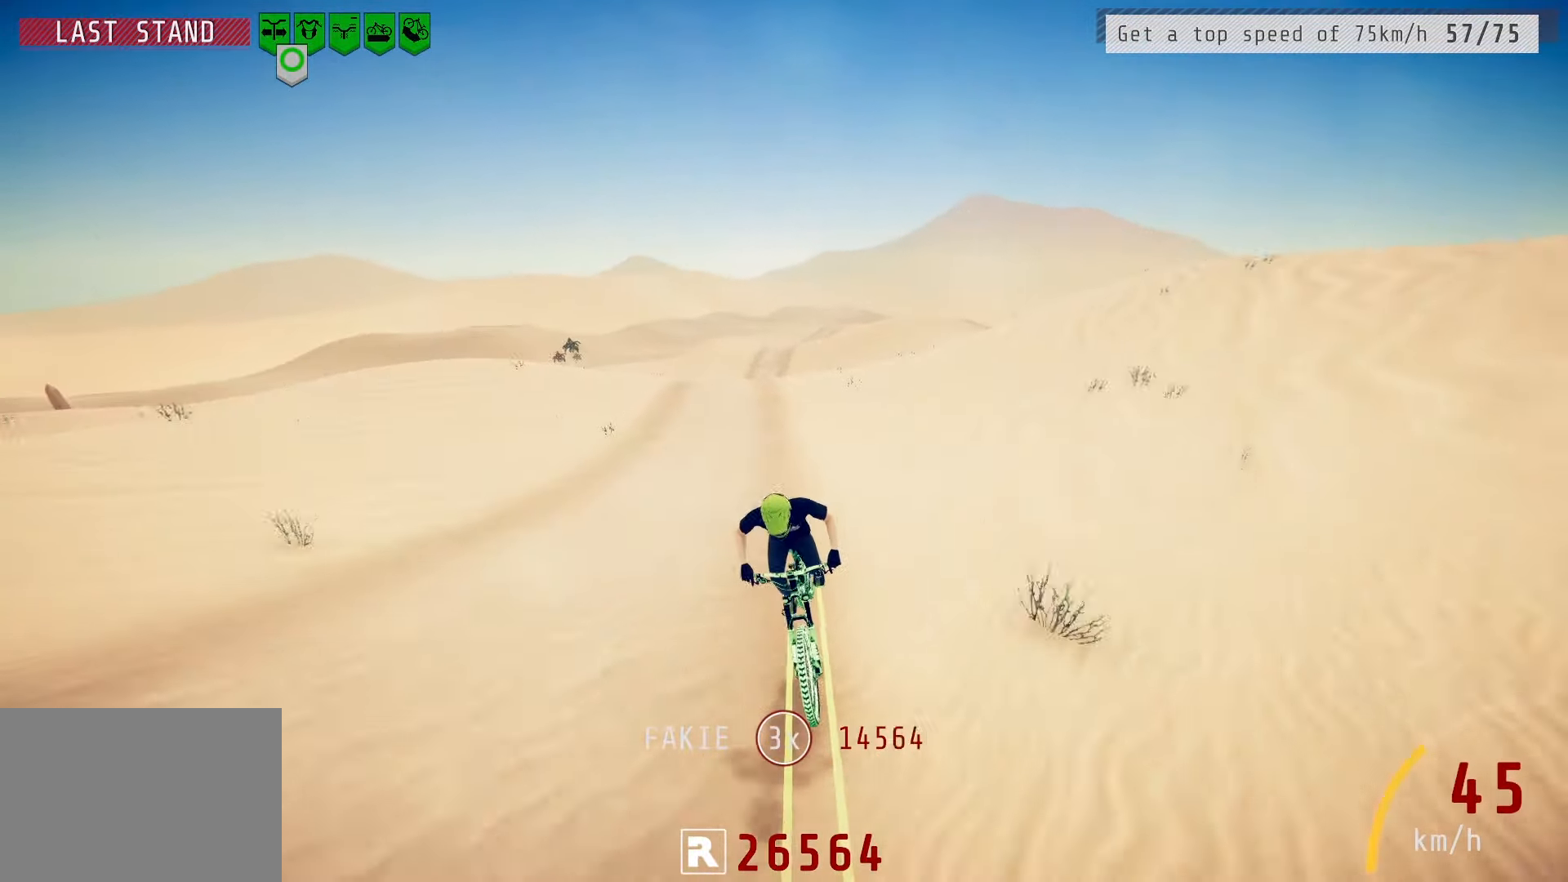
{"buttons": ["L2"], "left_stick": "center", "right_stick": "center", "events": [[267, "L2", "down"], [383, "L2", "up"], [450, "L2", "down"]]}
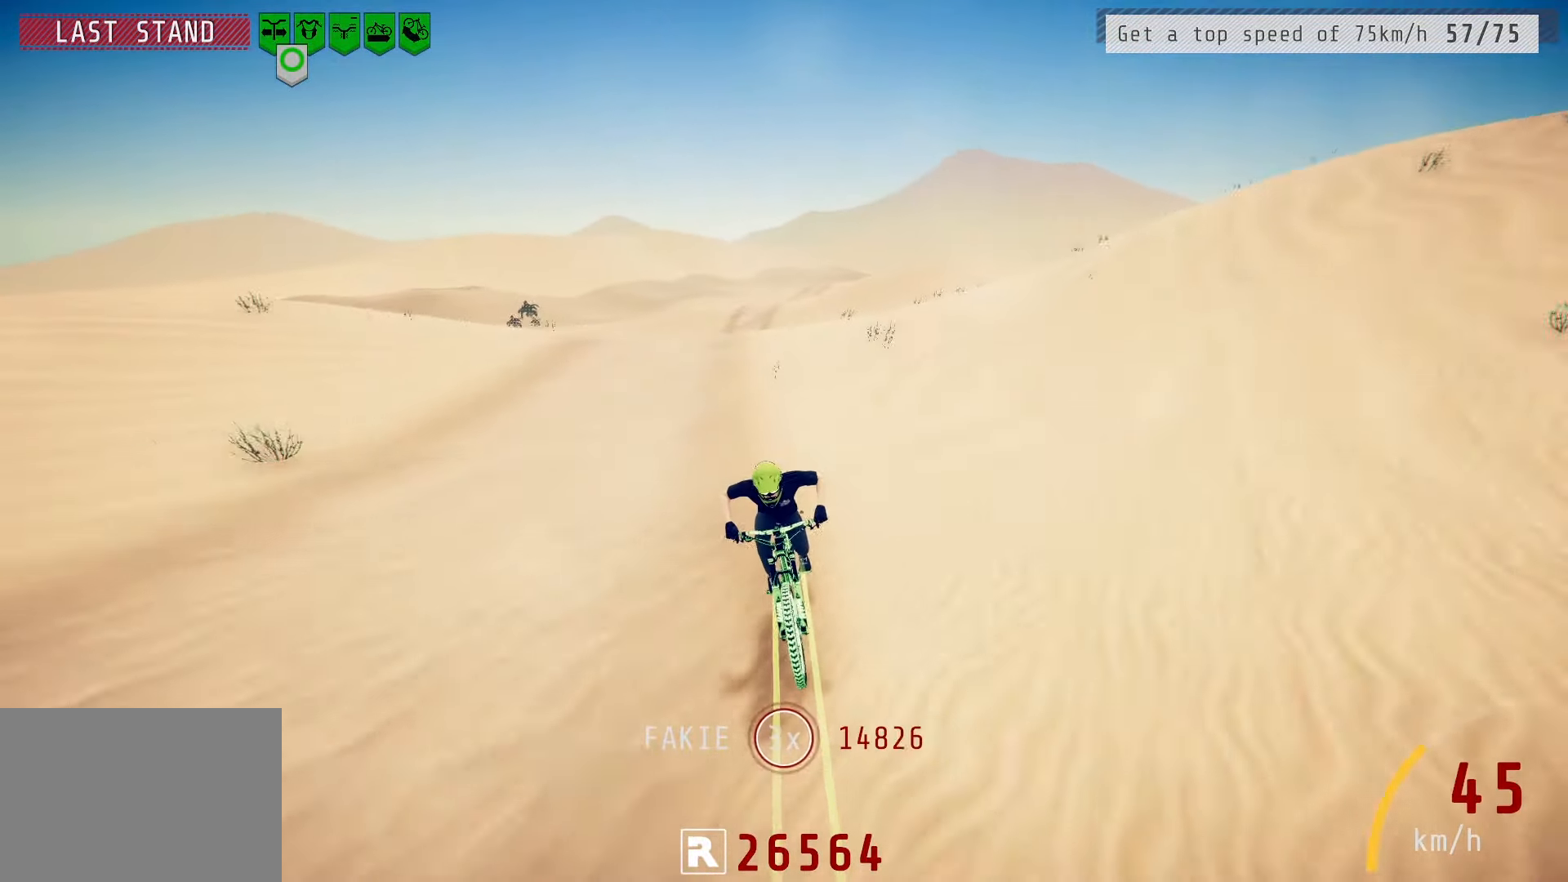
{"buttons": [], "left_stick": "center", "right_stick": "down", "events": [[67, "L2", "up"], [350, "right_stick", "down"]]}
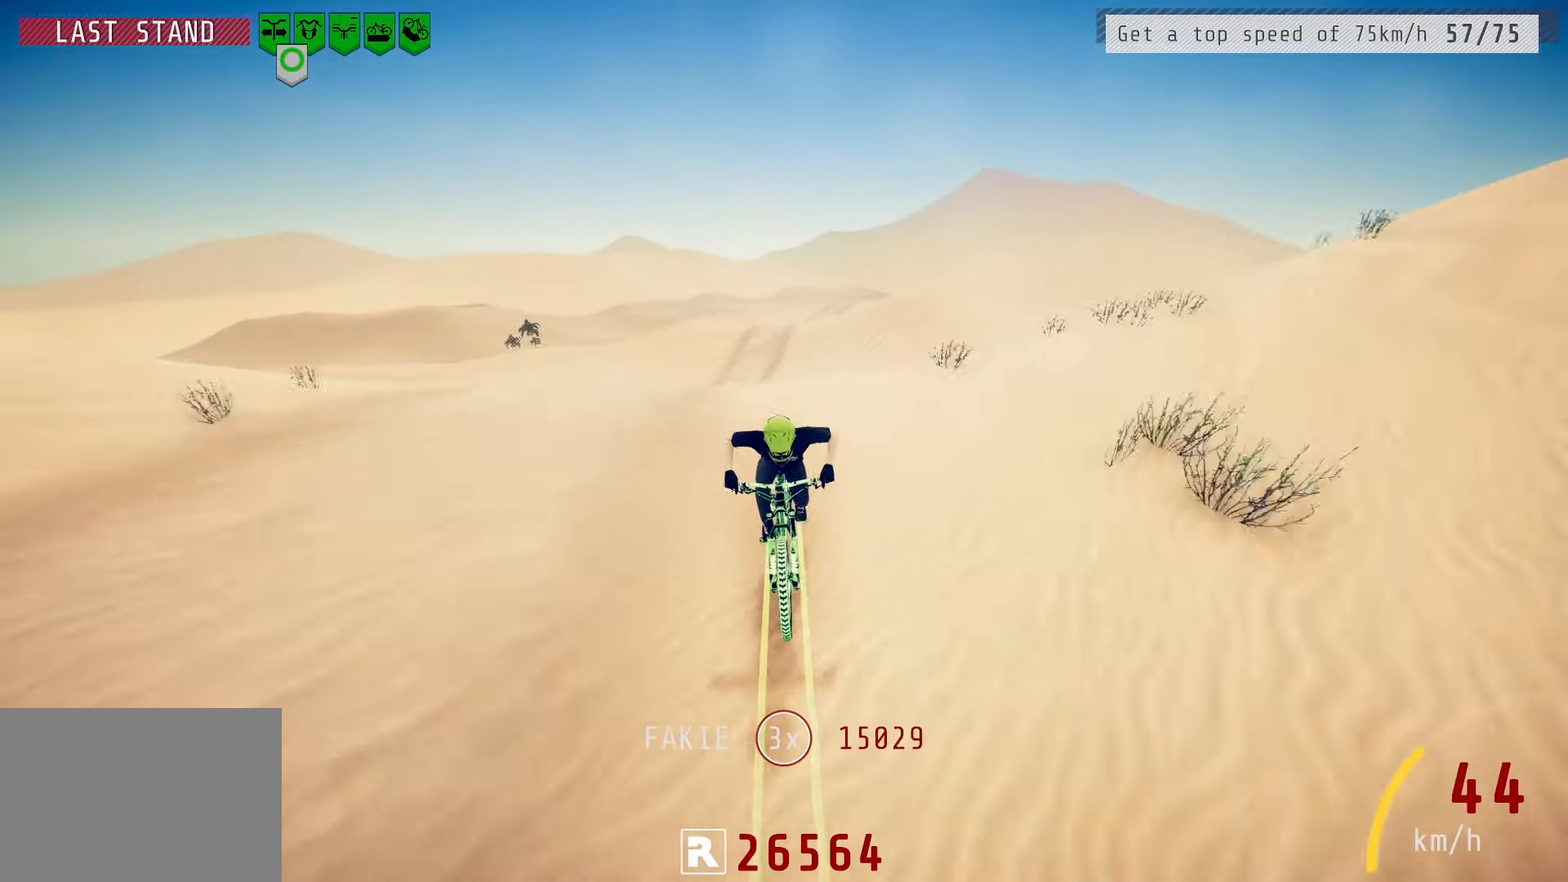
{"buttons": [], "left_stick": "center", "right_stick": "center", "events": [[300, "right_stick", "center"]]}
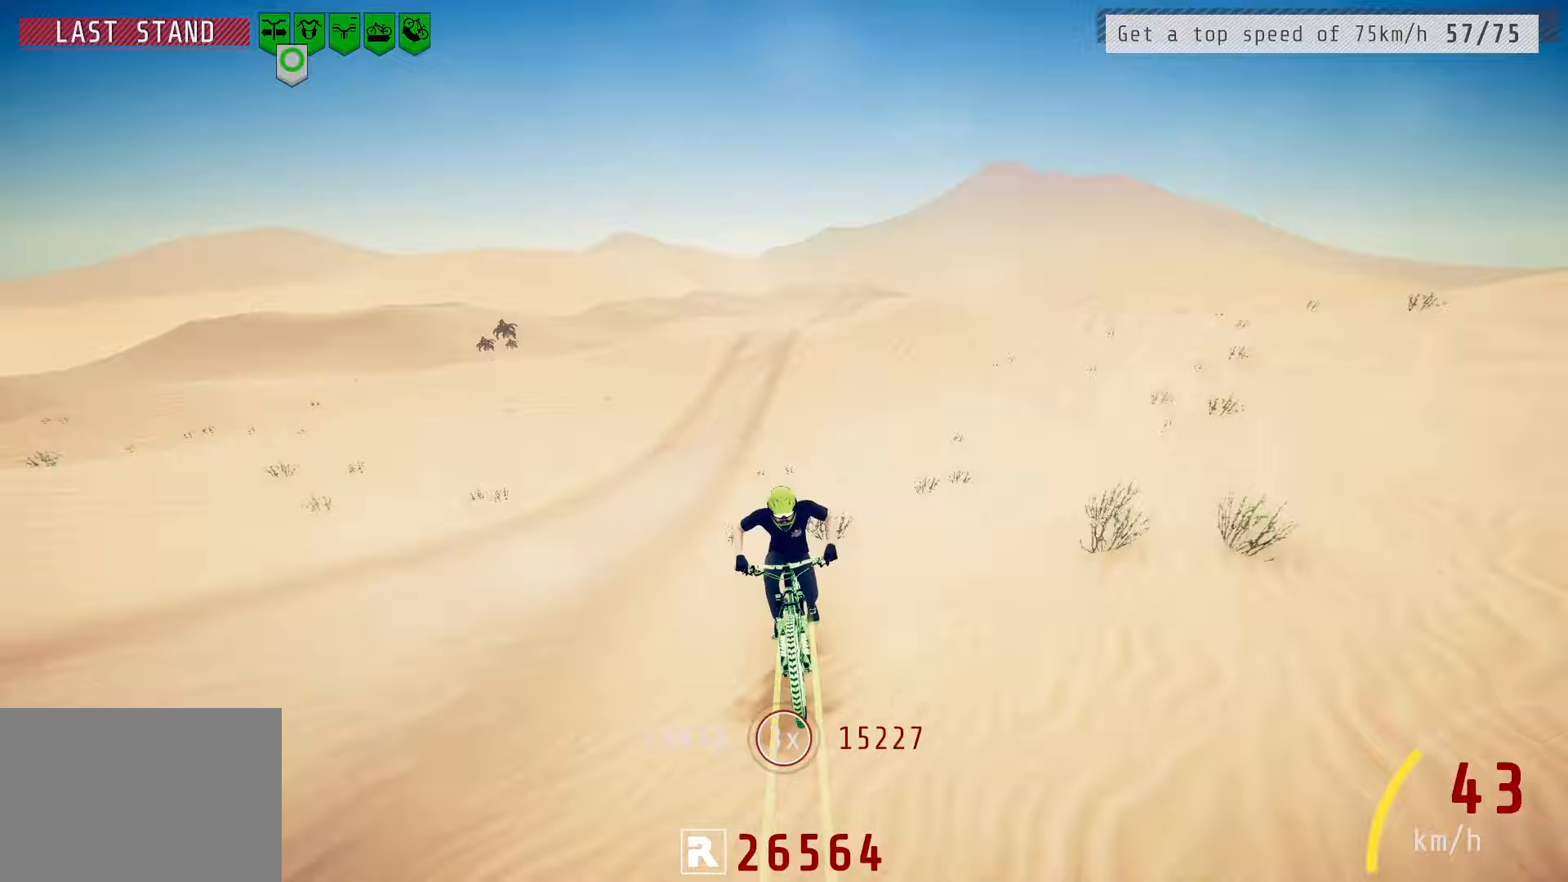
{"buttons": [], "left_stick": "left", "right_stick": "center", "events": [[450, "left_stick", "left"]]}
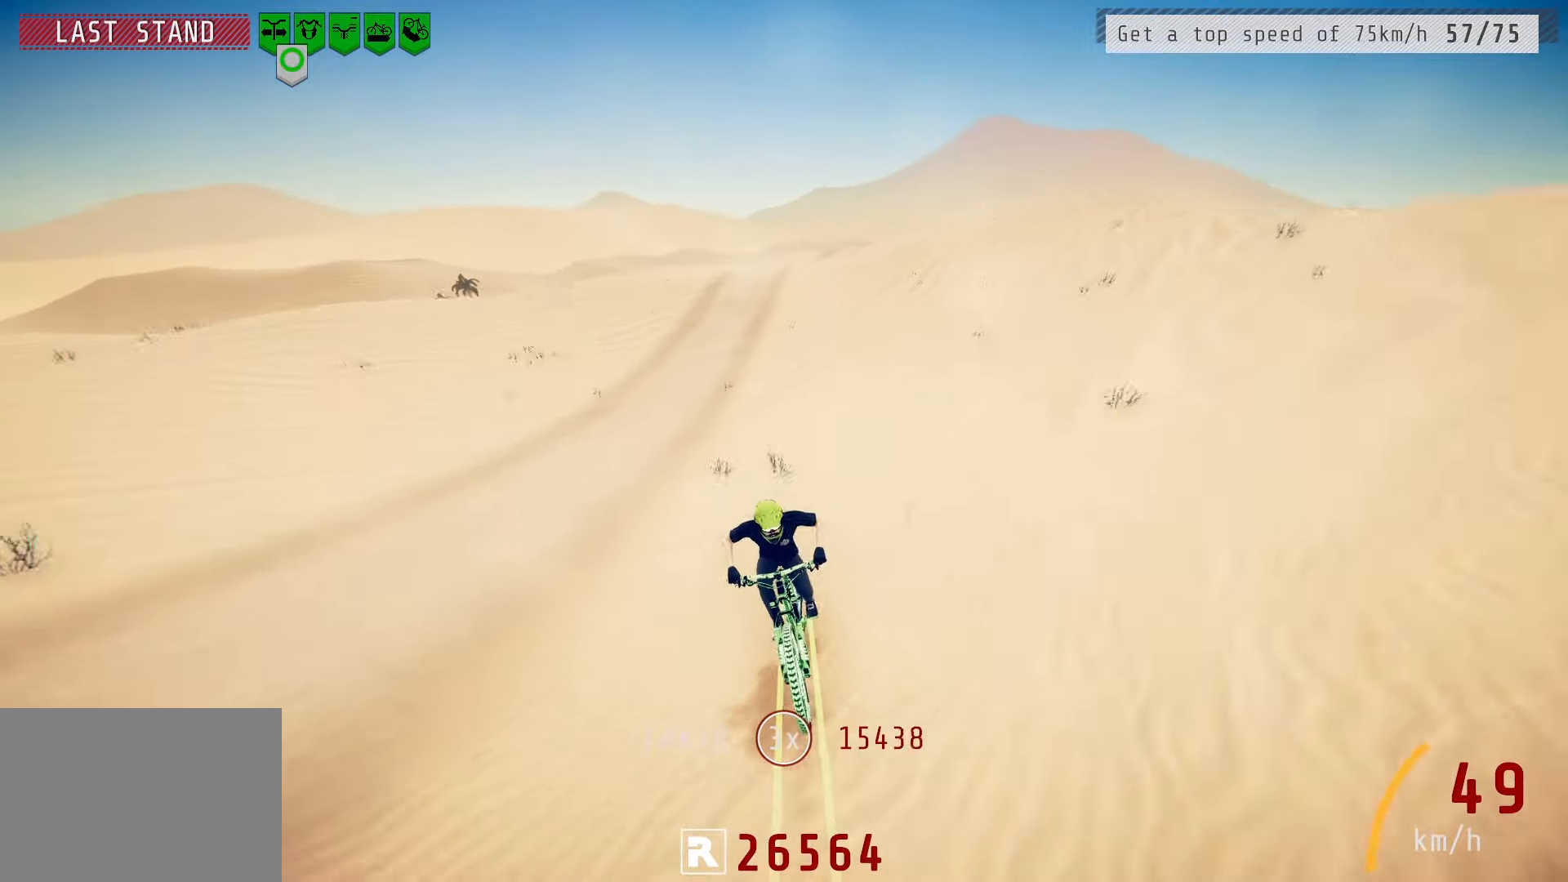
{"buttons": [], "left_stick": "center", "right_stick": "center", "events": [[33, "left_stick", "center"], [133, "right_stick", "down"], [483, "right_stick", "center"]]}